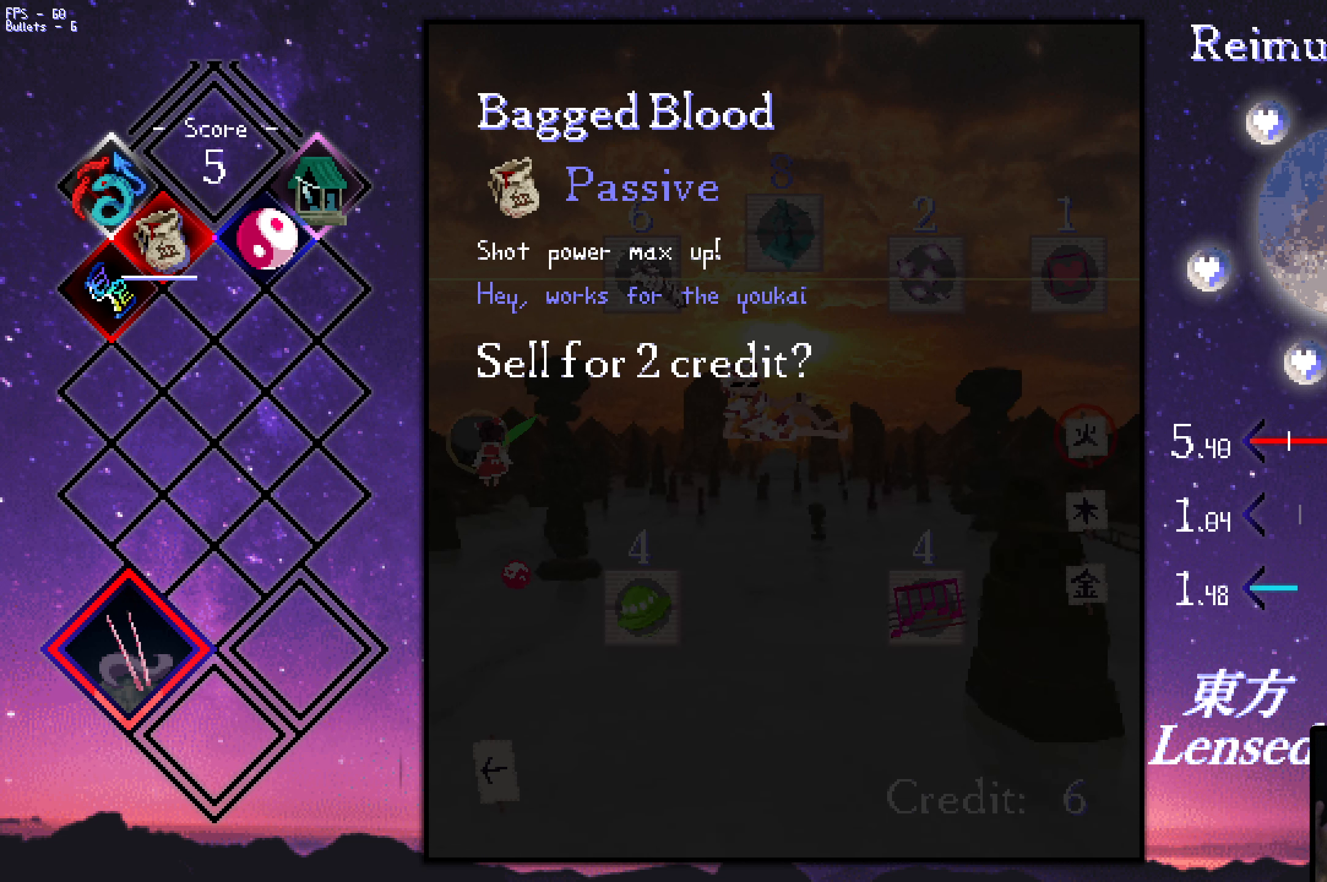
Gameplay with keyboard; each line is a JSON object with the keys held at the frame after it. "events" lists presses ("down") and releases ("up") of "a", "c", "ctrl", "d", "down", "f", "left", "right", "s", "shift", "space", "up", "v", "x" and "z" between this image and that frame as [ms after this image, input, new state], when the widget could be followed in between. No other keys are recorded. Mouse input is not recorded.
{"keys": [], "events": [[100, "right", "up"]]}
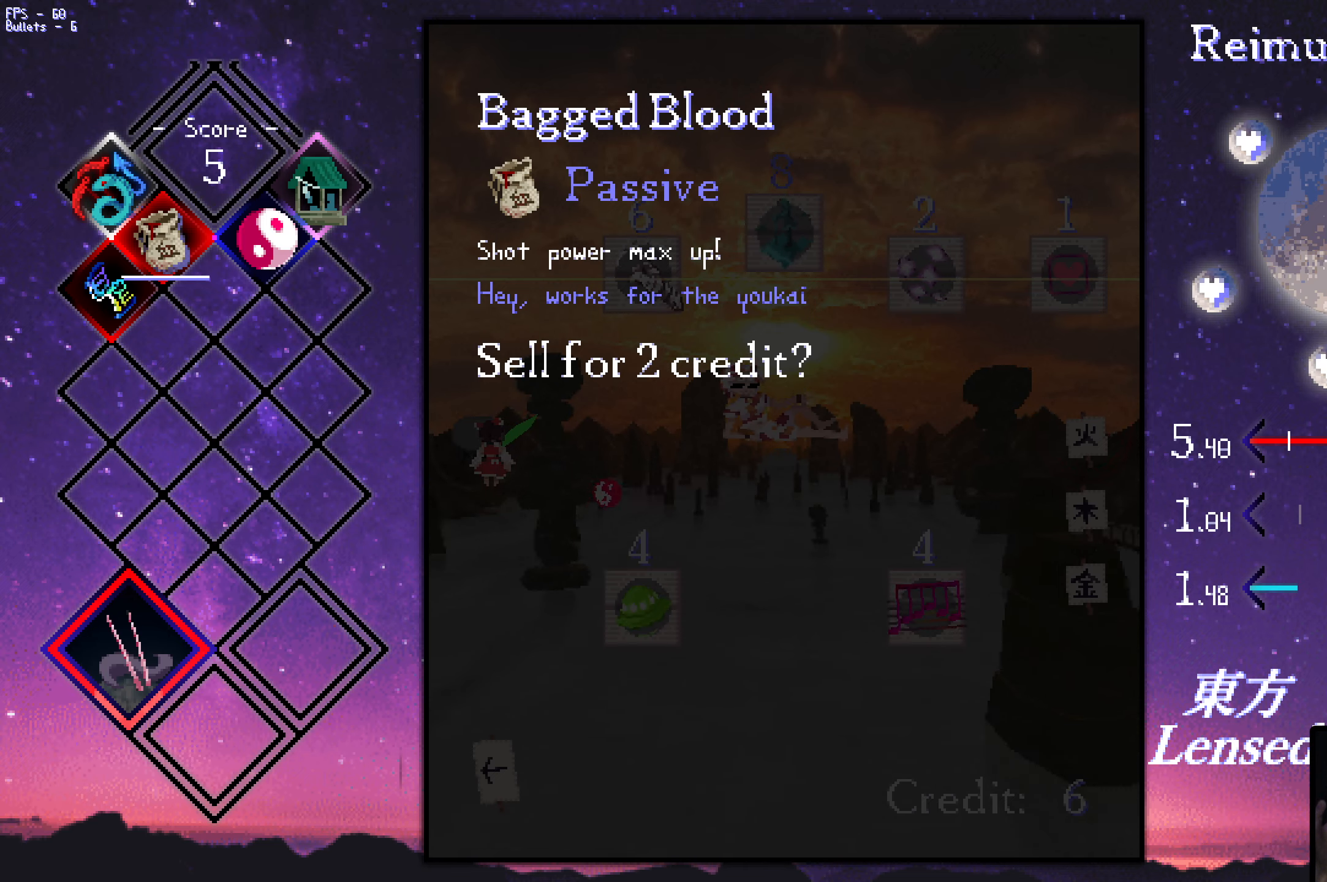
{"keys": [], "events": []}
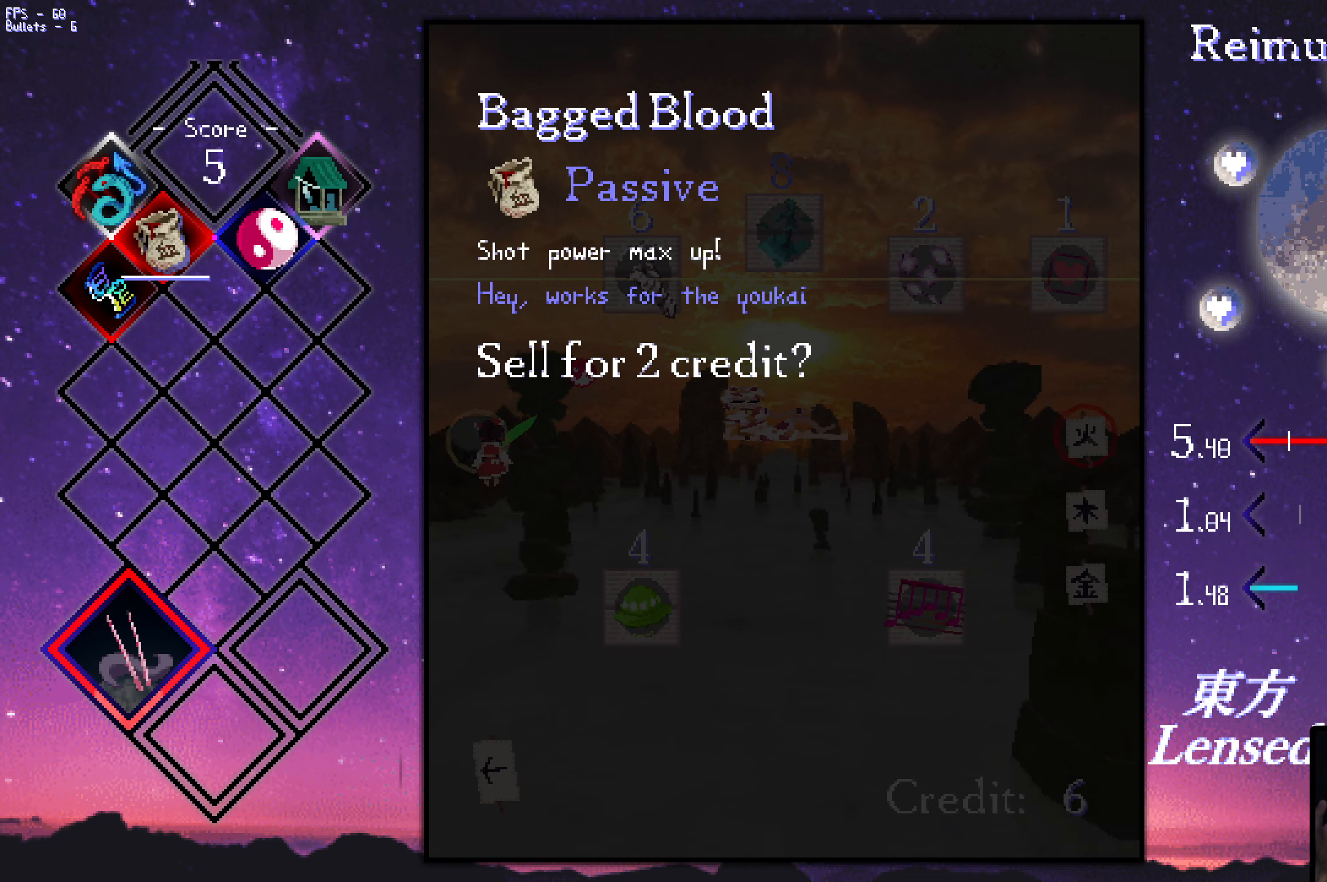
{"keys": ["right"], "events": [[100, "x", "down"], [200, "x", "up"], [233, "right", "down"]]}
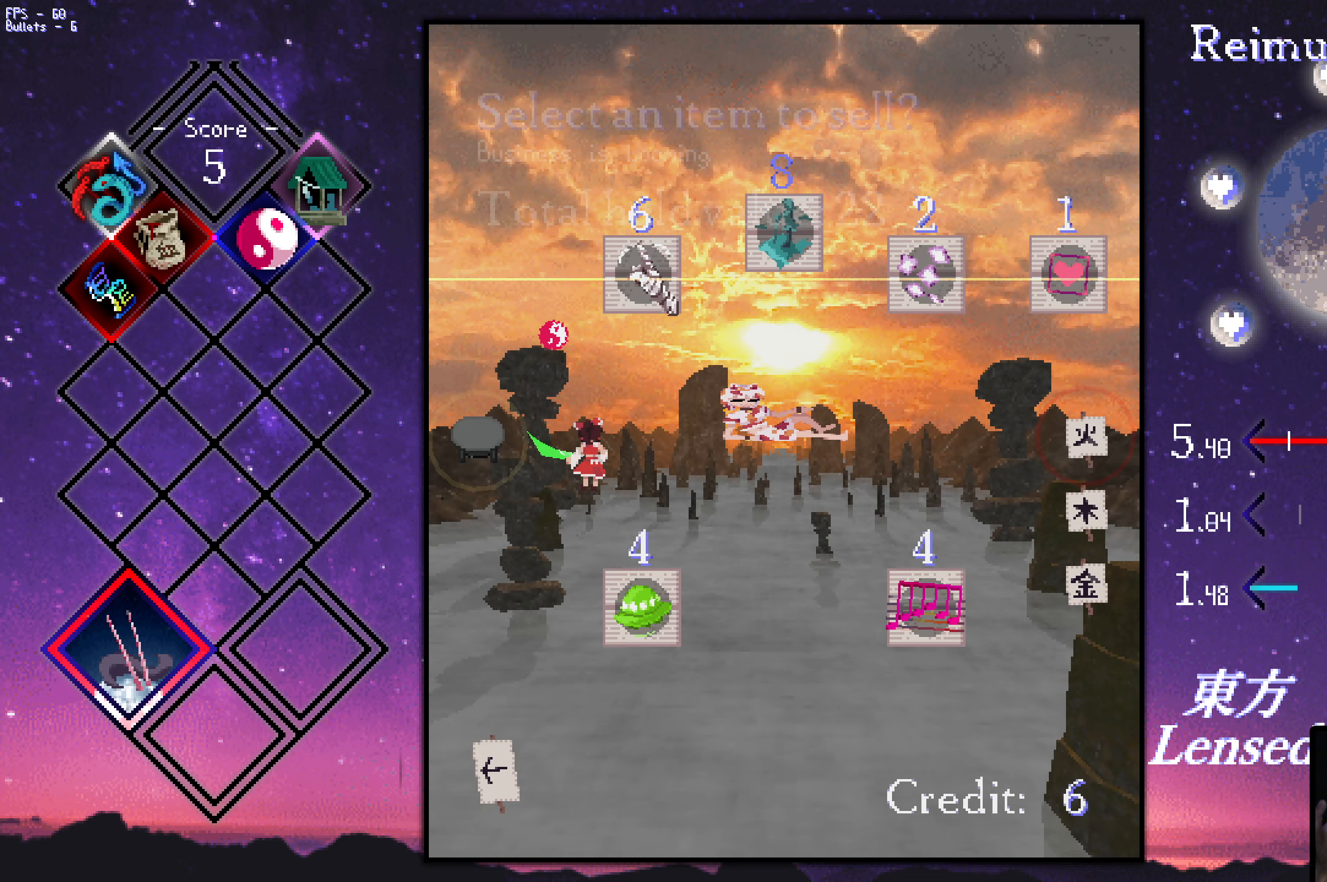
{"keys": ["up"], "events": [[117, "right", "up"], [167, "right", "down"], [267, "up", "down"], [317, "right", "up"]]}
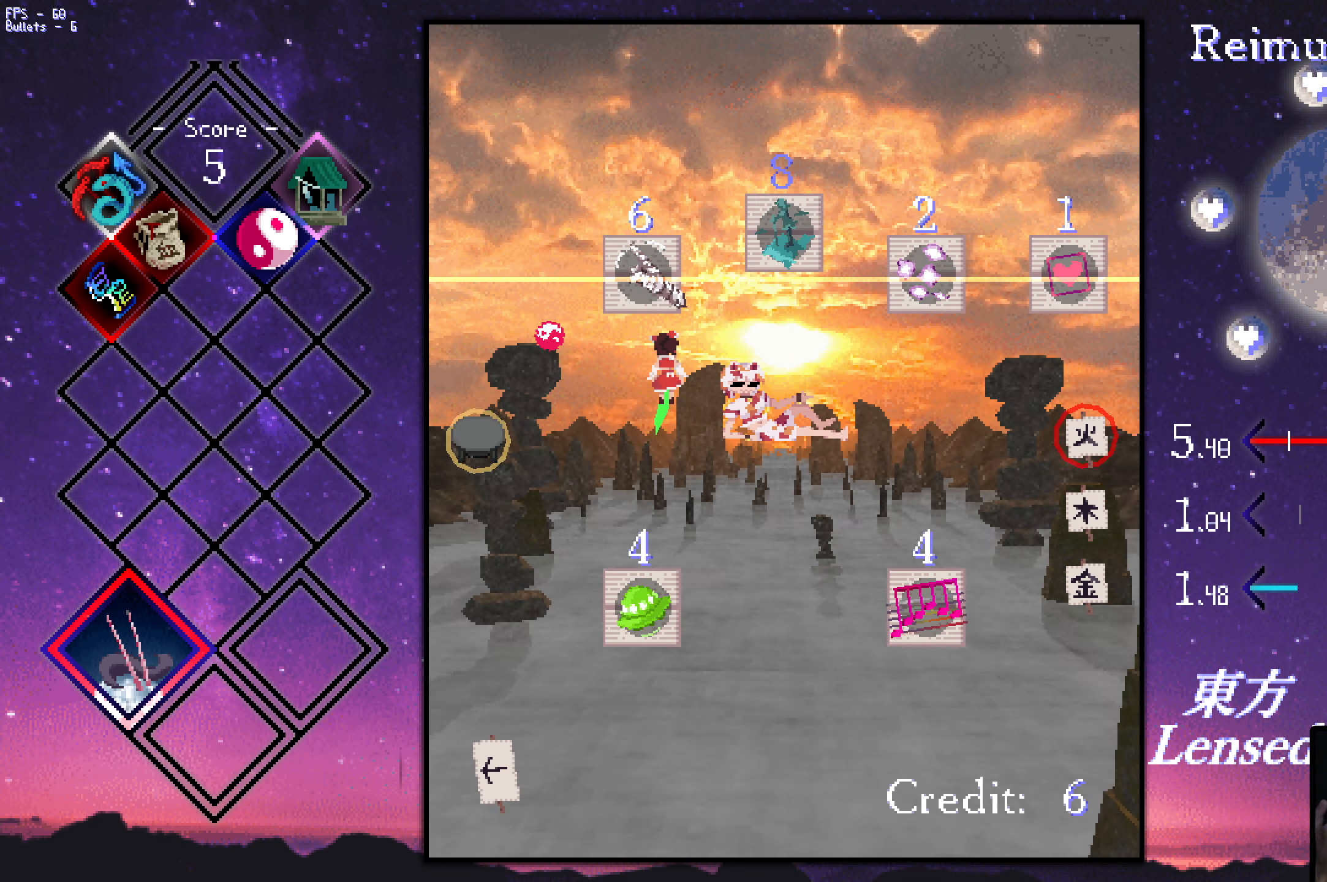
{"keys": [], "events": [[50, "left", "down"], [100, "left", "up"], [333, "up", "up"]]}
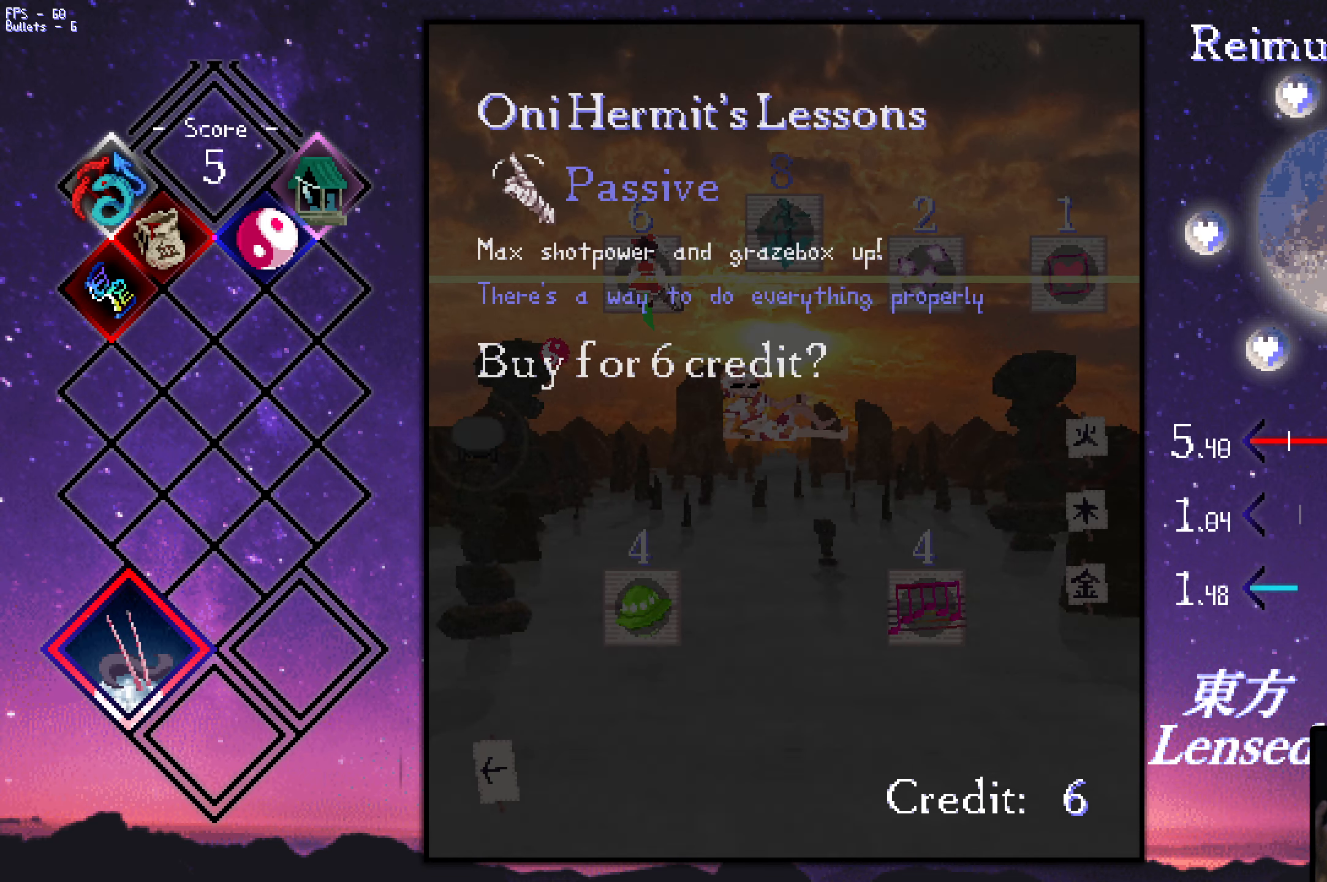
{"keys": [], "events": [[350, "z", "down"], [450, "z", "up"]]}
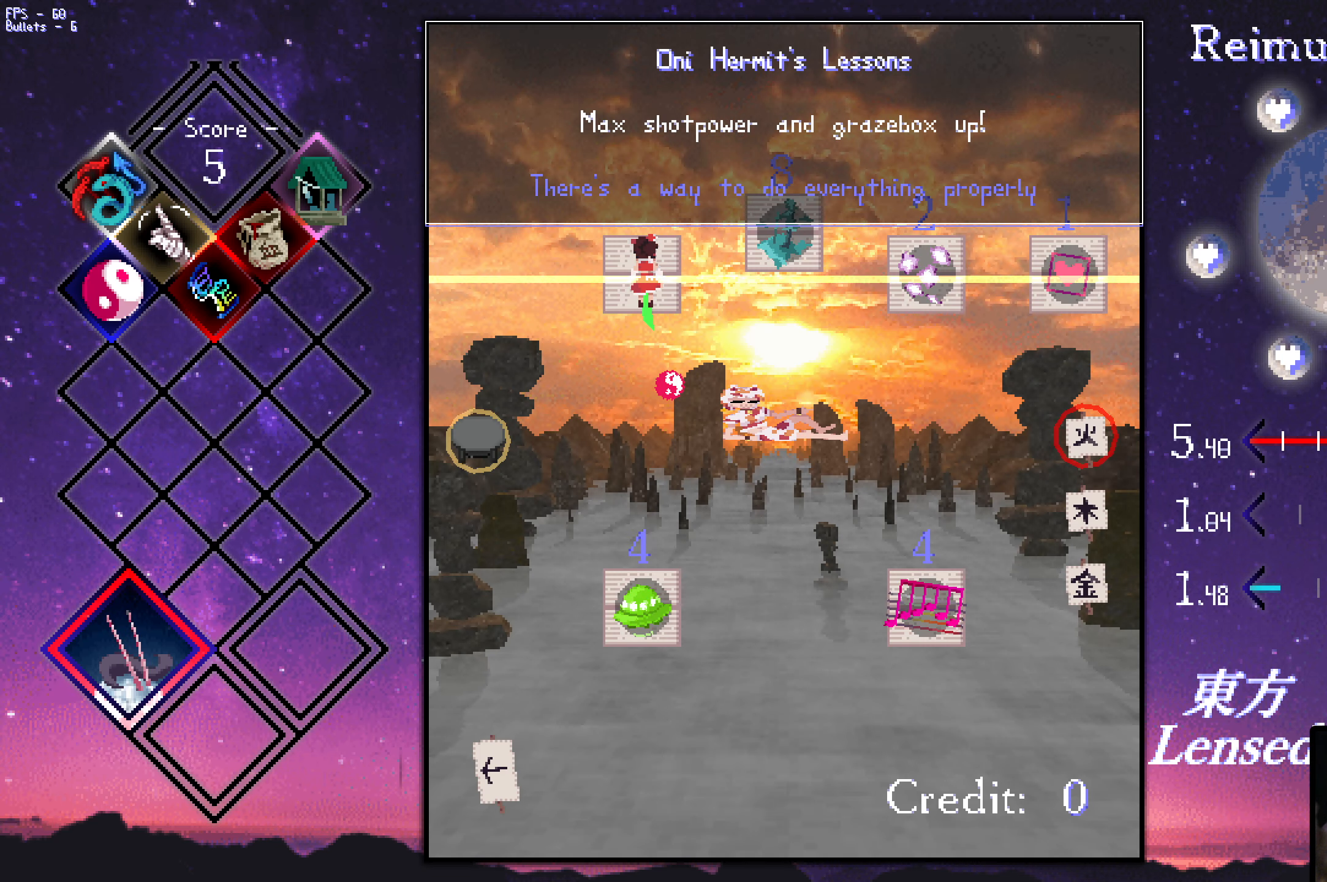
{"keys": ["down", "left"], "events": [[50, "down", "down"], [383, "left", "down"]]}
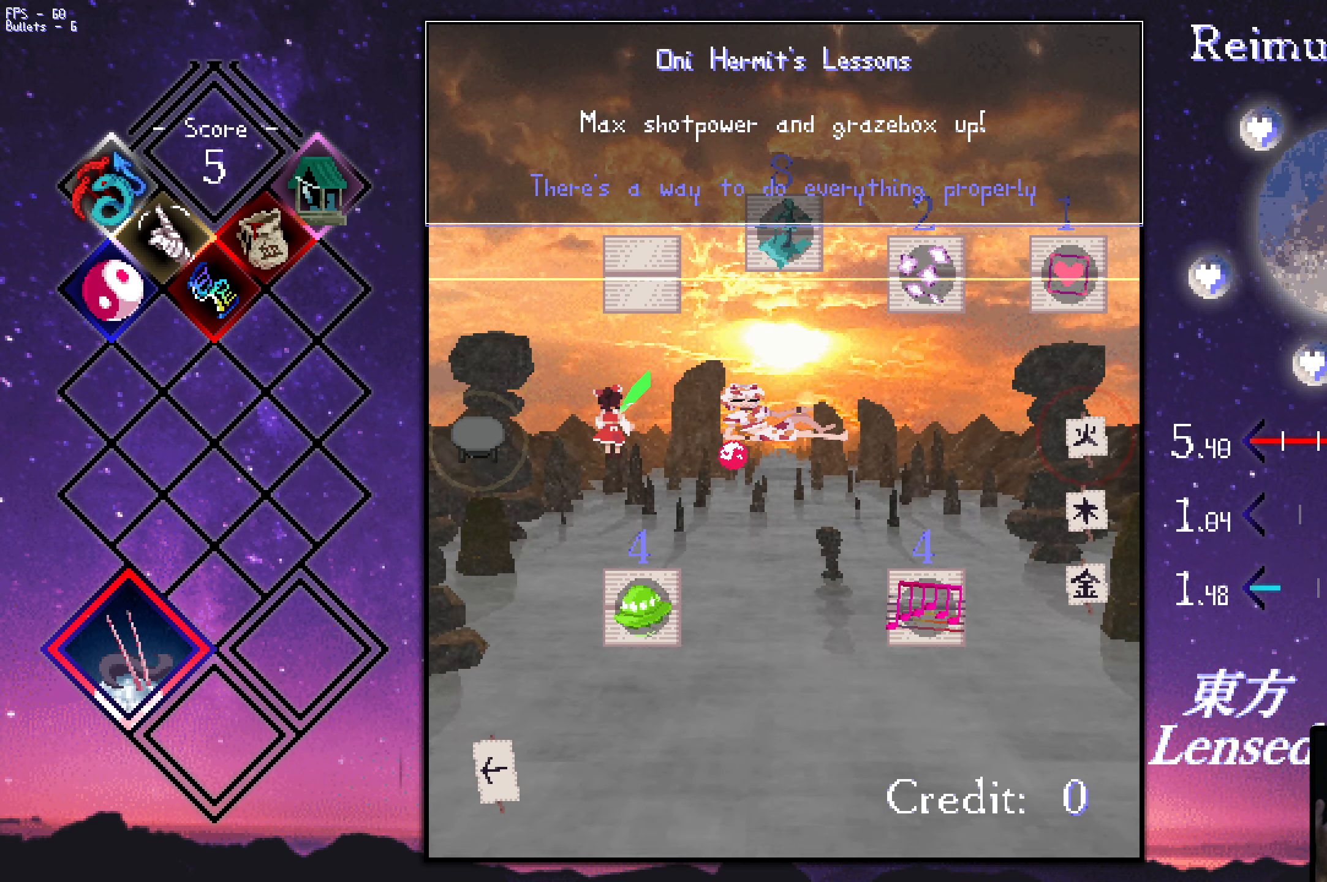
{"keys": ["down"], "events": [[217, "left", "up"], [350, "left", "down"], [450, "left", "up"]]}
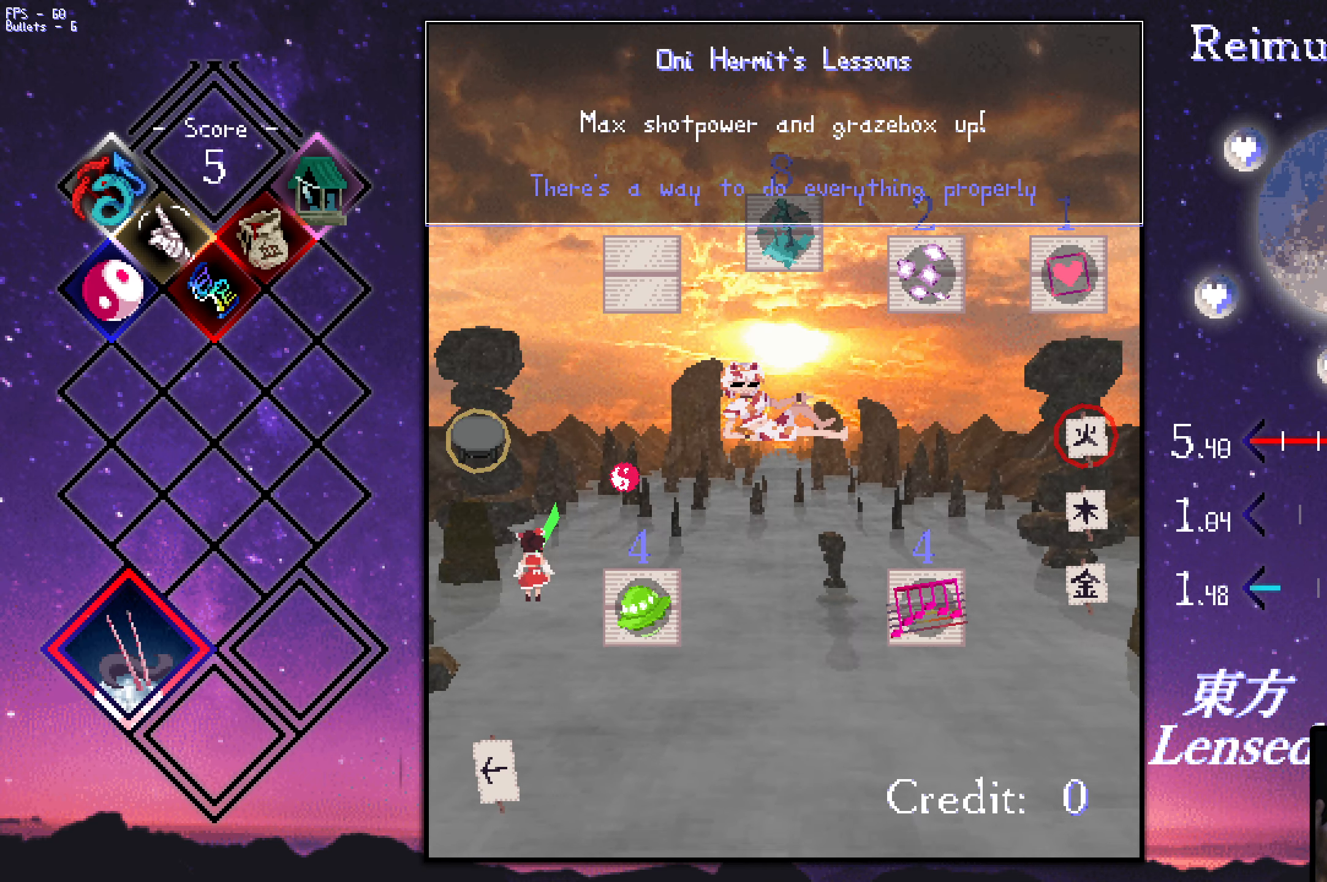
{"keys": ["down"], "events": [[50, "left", "down"], [100, "left", "up"]]}
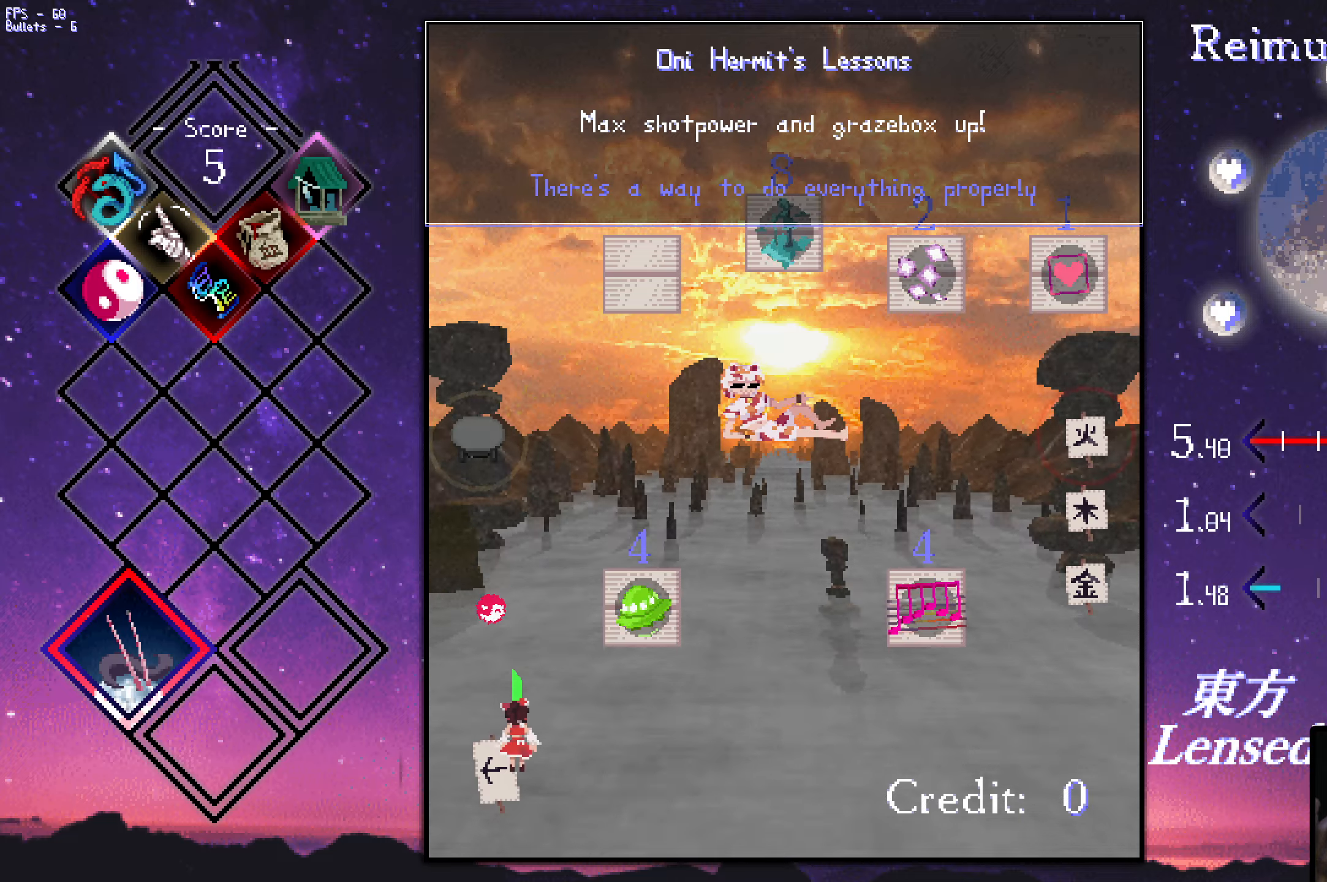
{"keys": ["right", "z"], "events": [[67, "left", "down"], [67, "z", "down"], [117, "down", "up"], [117, "left", "up"], [167, "z", "up"], [367, "right", "down"], [367, "z", "down"]]}
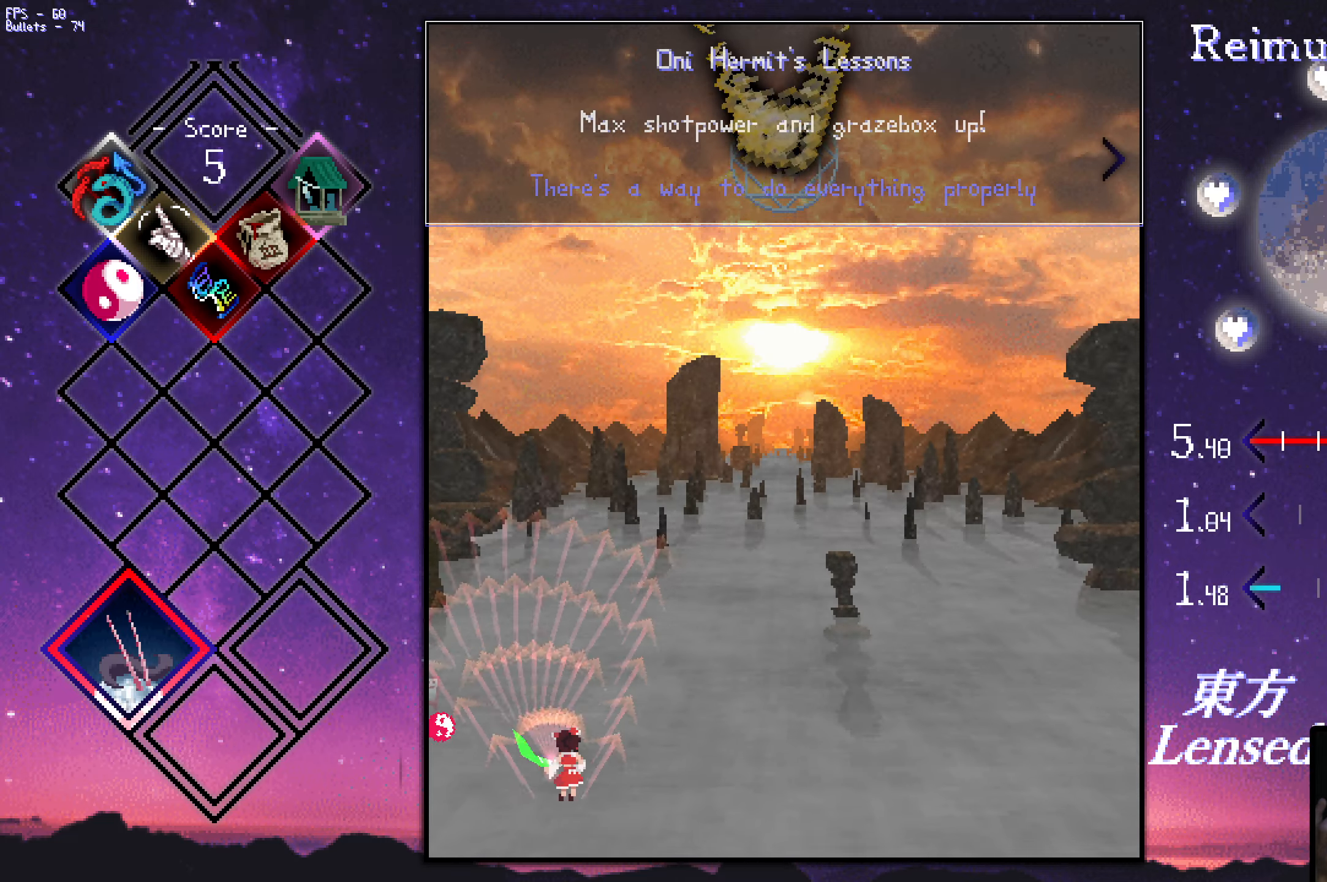
{"keys": ["right", "z"], "events": []}
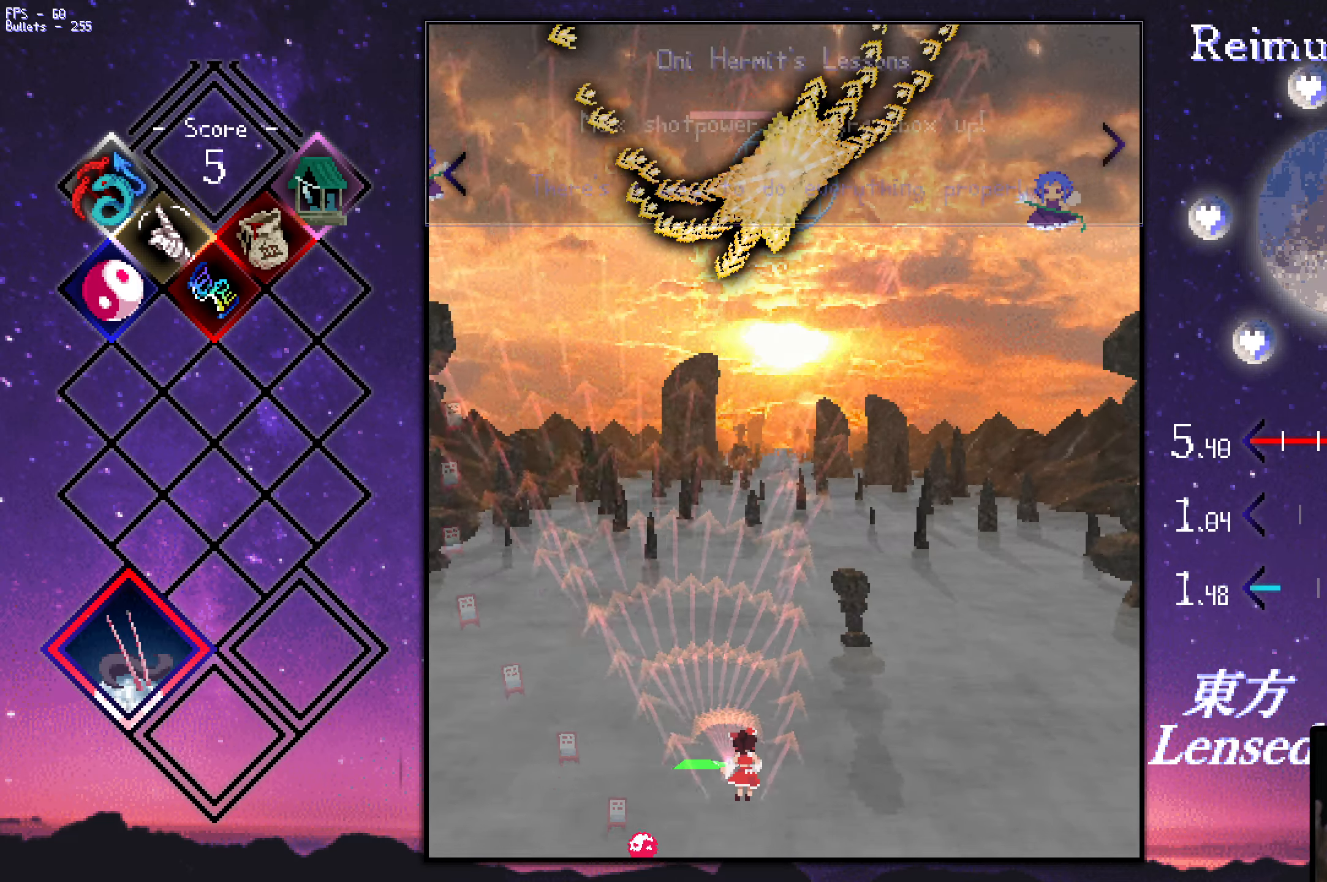
{"keys": ["shift", "z"], "events": [[34, "up", "down"], [134, "right", "up"], [134, "shift", "down"], [134, "up", "up"], [217, "down", "down"], [467, "down", "up"]]}
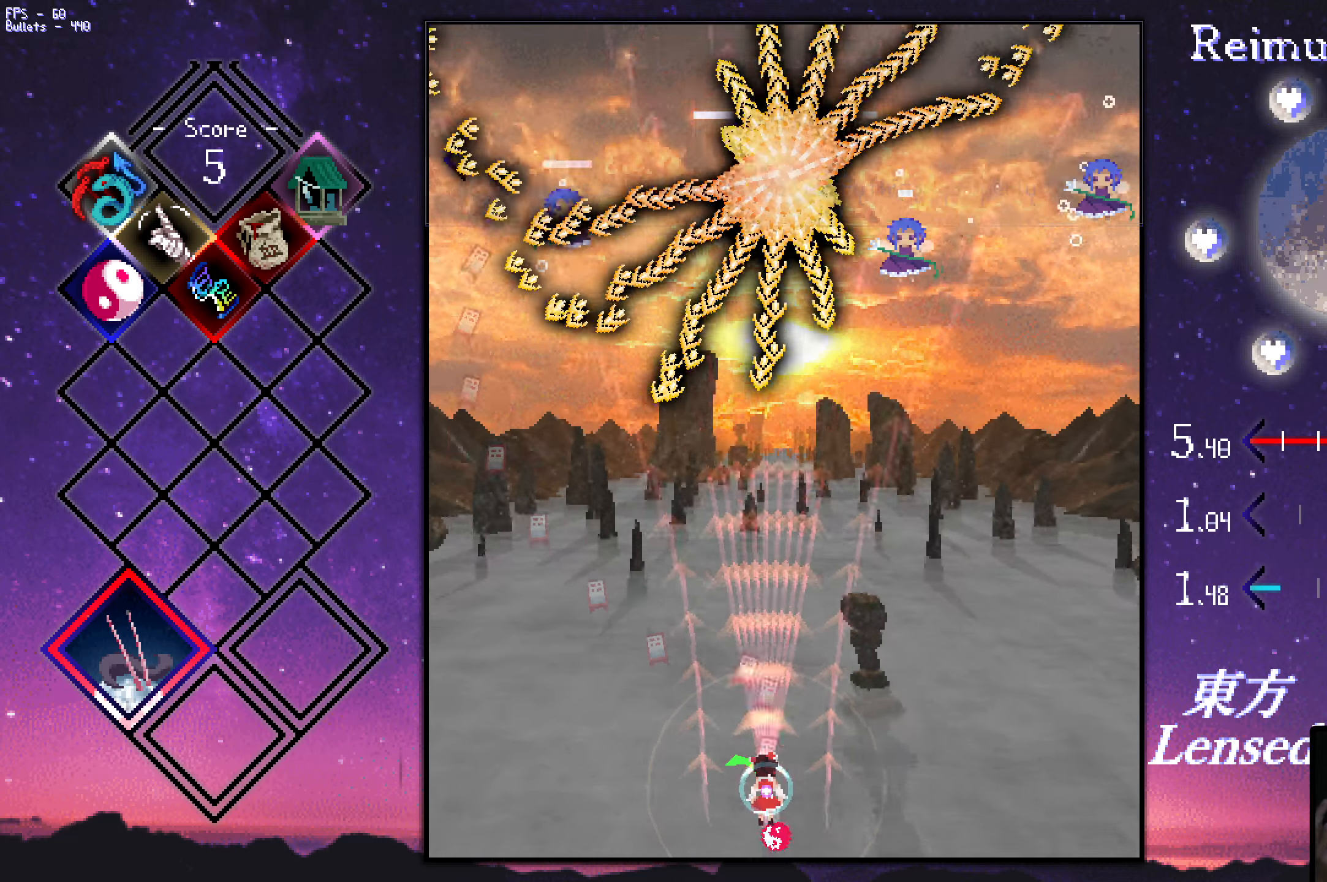
{"keys": ["shift", "z"], "events": []}
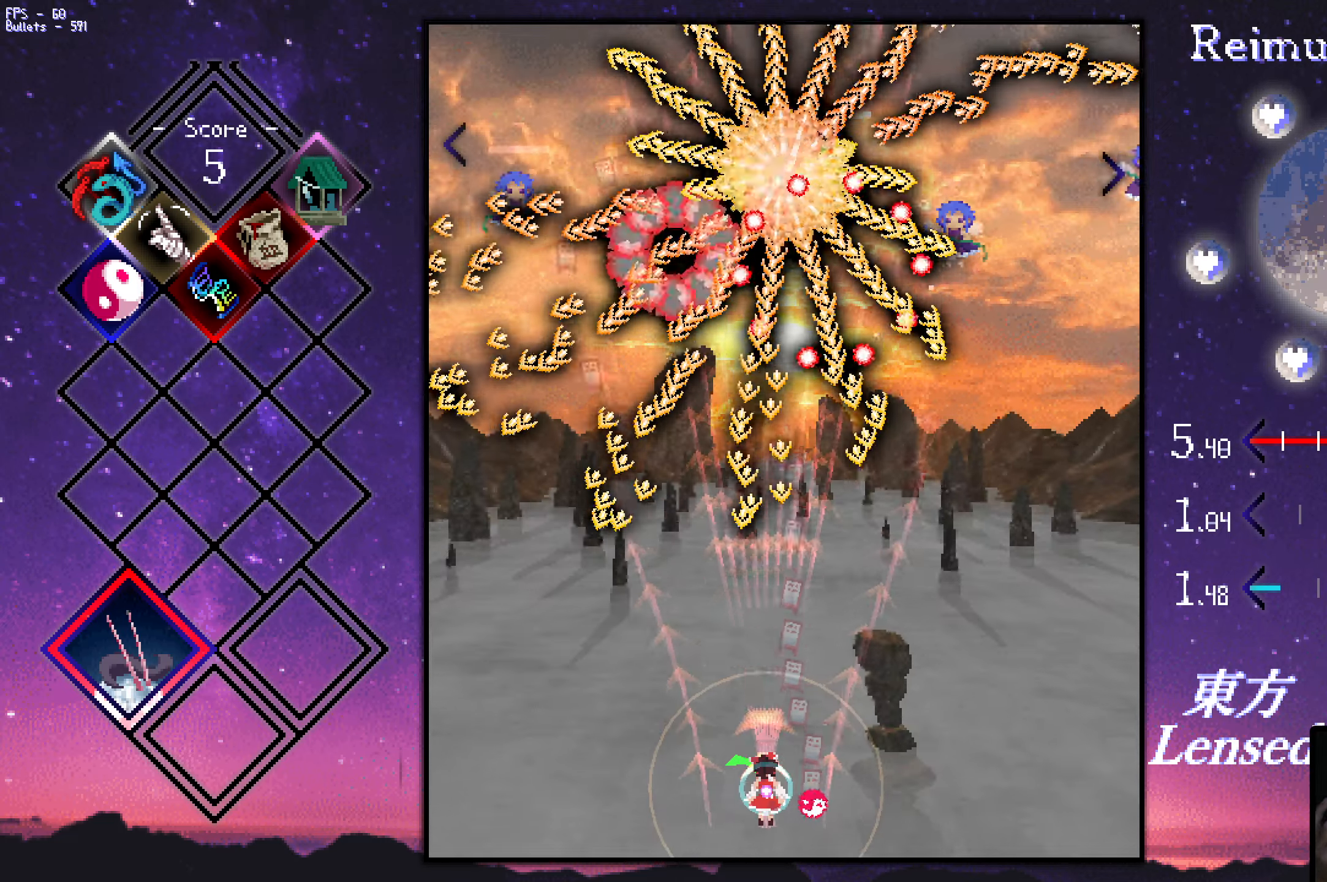
{"keys": ["shift", "z"], "events": [[417, "right", "down"], [467, "right", "up"]]}
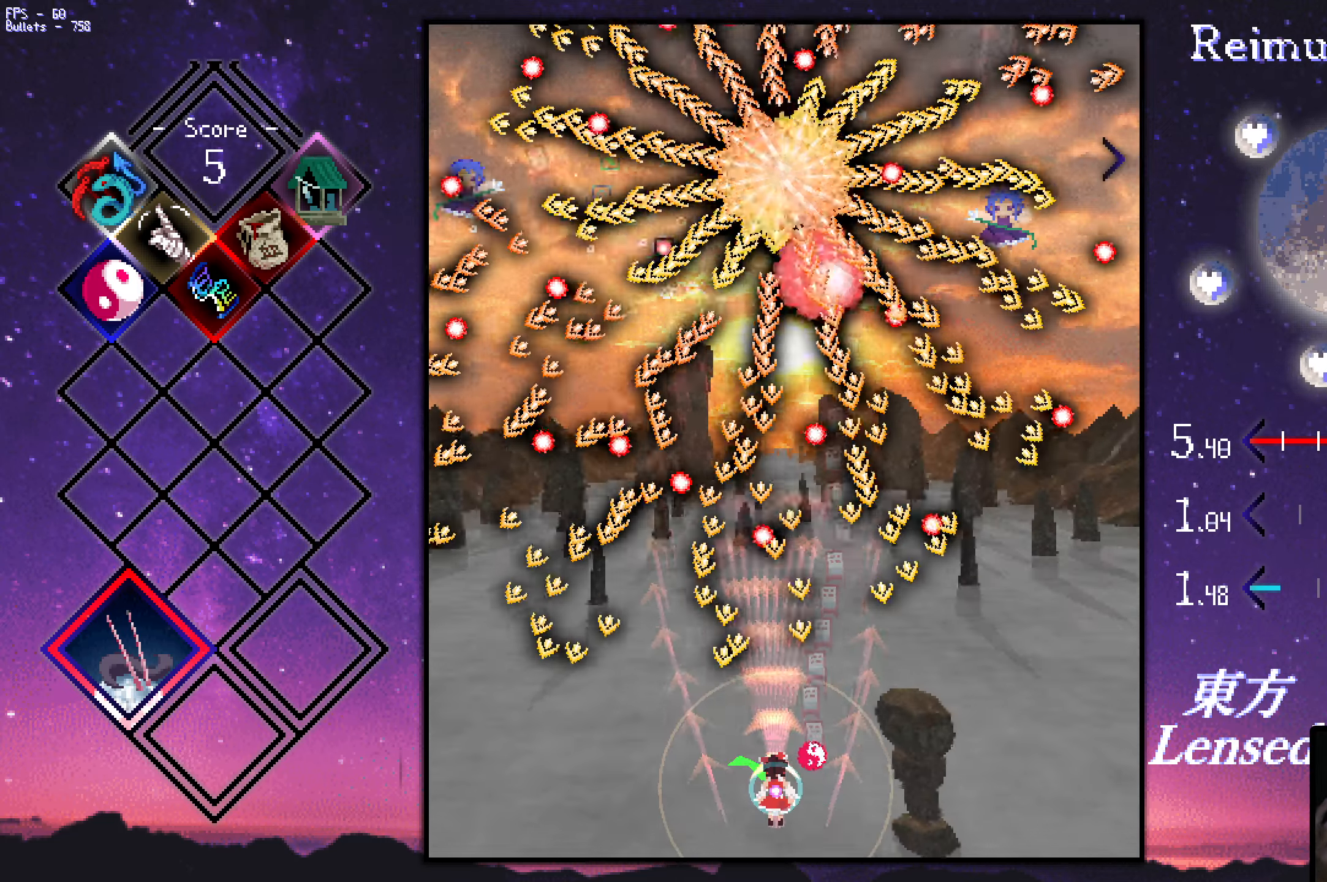
{"keys": ["shift", "z"], "events": [[200, "up", "down"], [250, "up", "up"]]}
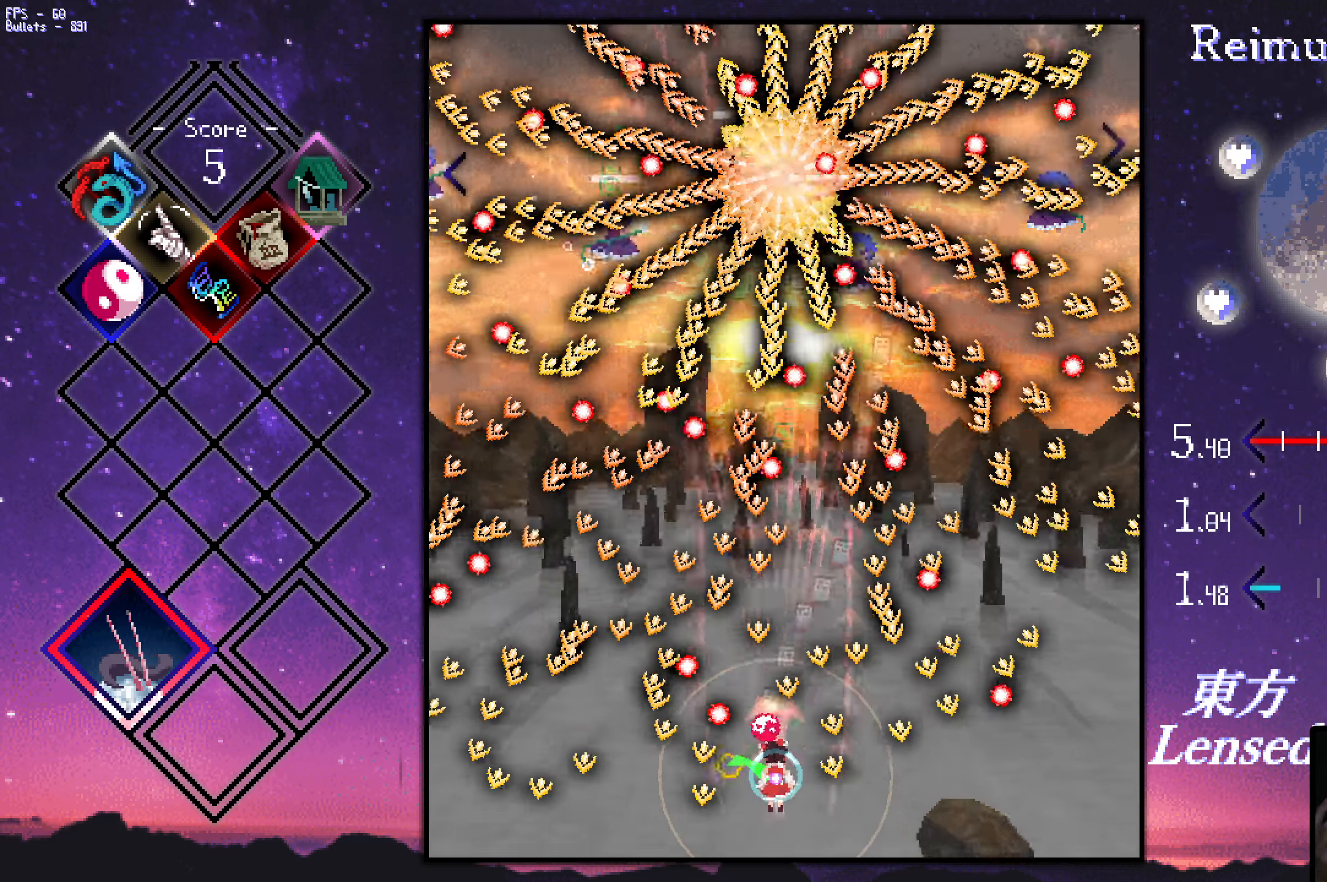
{"keys": ["right", "shift", "up", "z"], "events": [[84, "left", "down"], [84, "up", "down"], [134, "left", "up"], [234, "right", "down"], [317, "up", "up"], [367, "up", "down"]]}
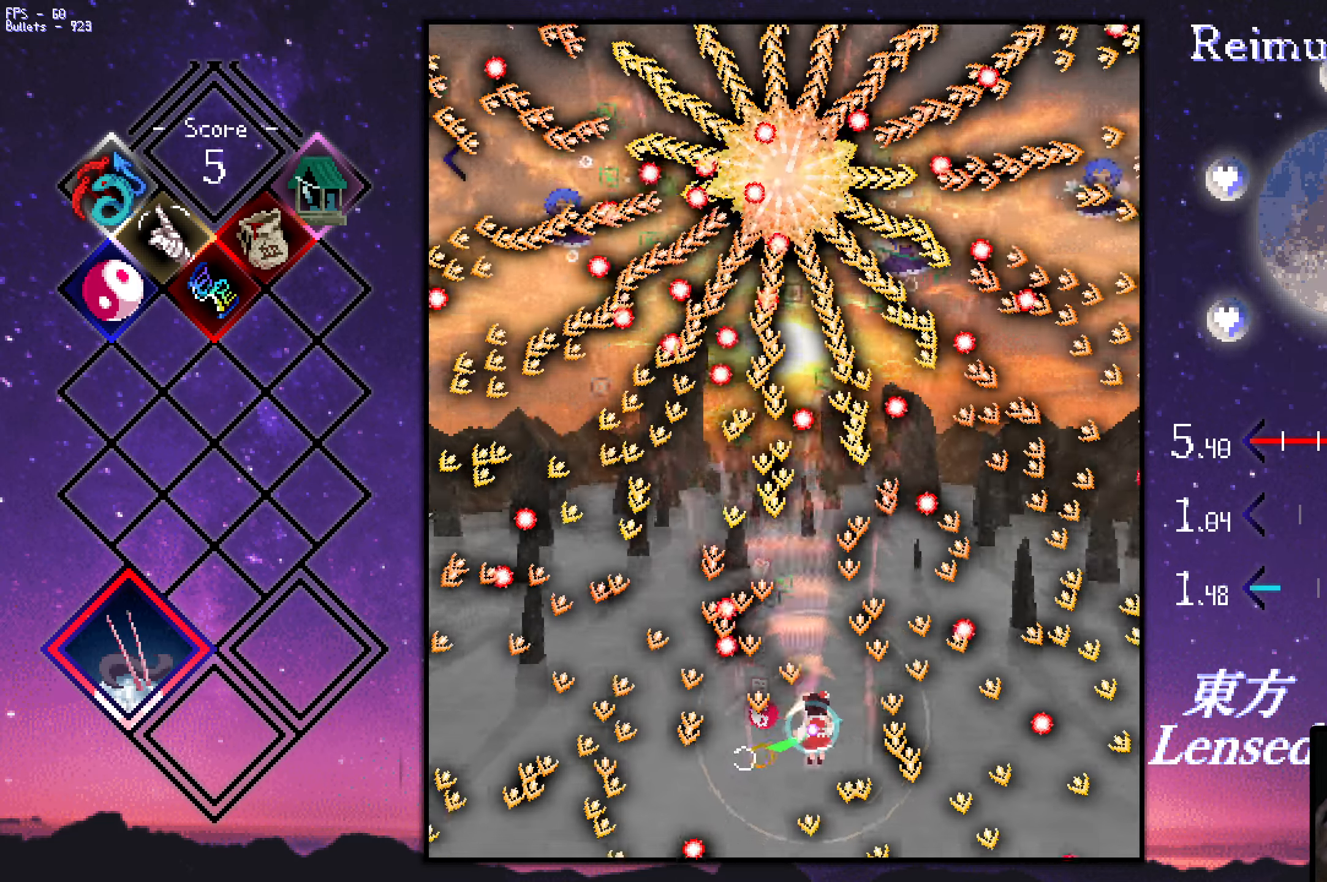
{"keys": ["down", "shift", "z"], "events": [[117, "right", "up"], [150, "left", "down"], [250, "left", "up"], [250, "up", "up"], [350, "down", "down"], [400, "down", "up"], [500, "down", "down"]]}
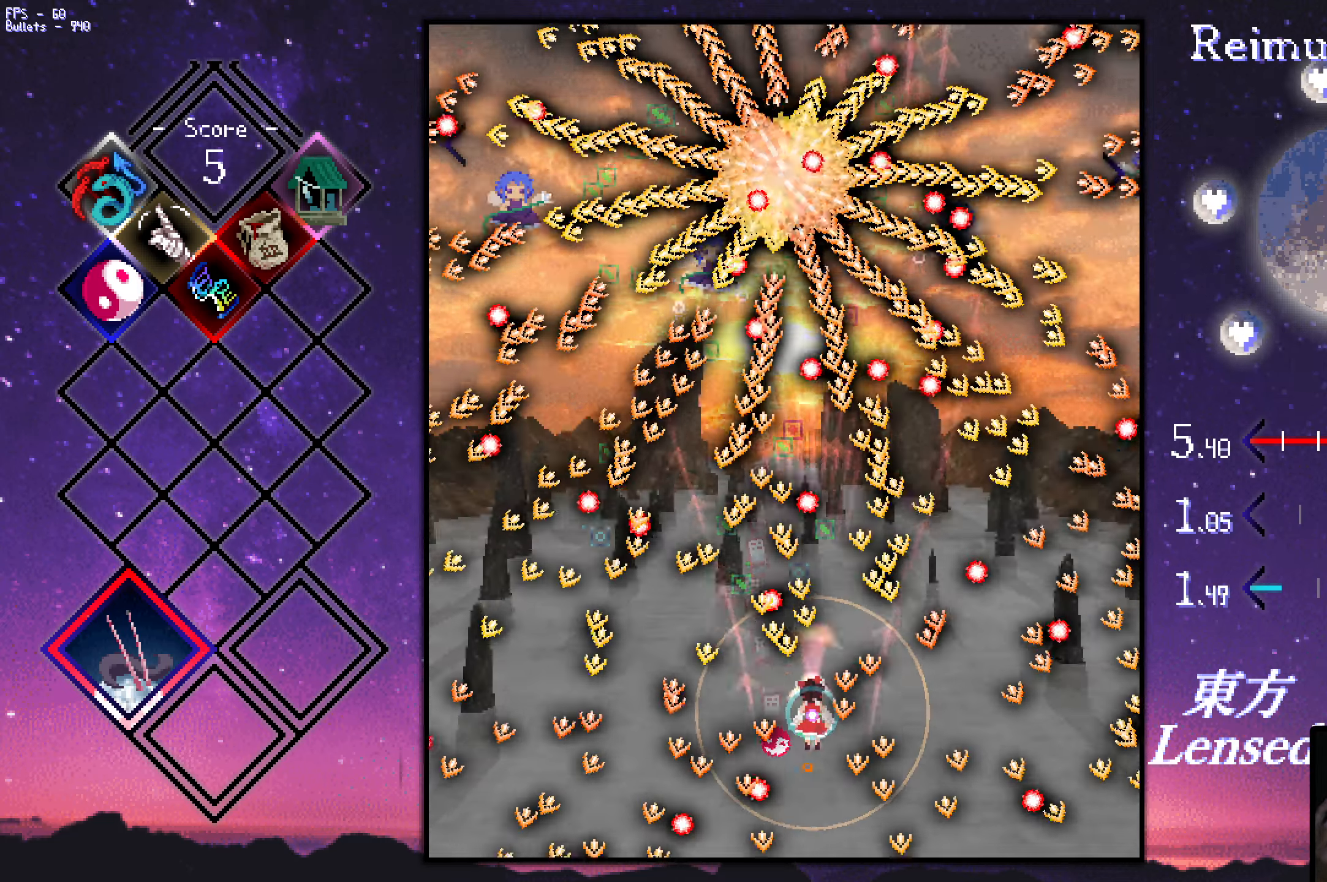
{"keys": ["down", "left", "shift", "z"], "events": [[33, "down", "up"], [83, "down", "down"], [133, "left", "down"], [283, "left", "up"], [333, "shift", "up"], [466, "left", "down"], [466, "shift", "down"]]}
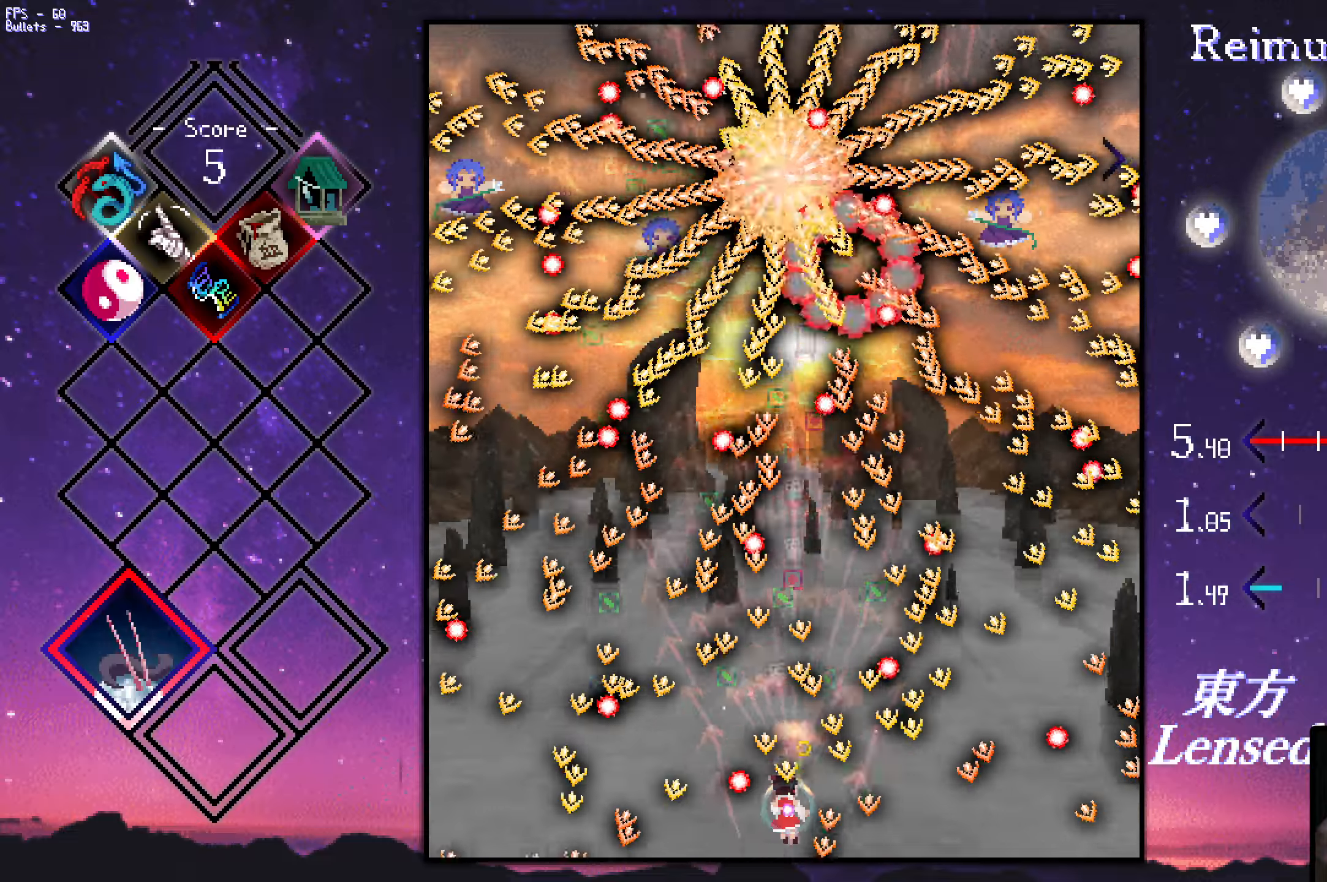
{"keys": ["right", "shift", "z"], "events": [[216, "down", "up"], [300, "up", "down"], [350, "left", "up"], [350, "right", "down"], [400, "up", "up"]]}
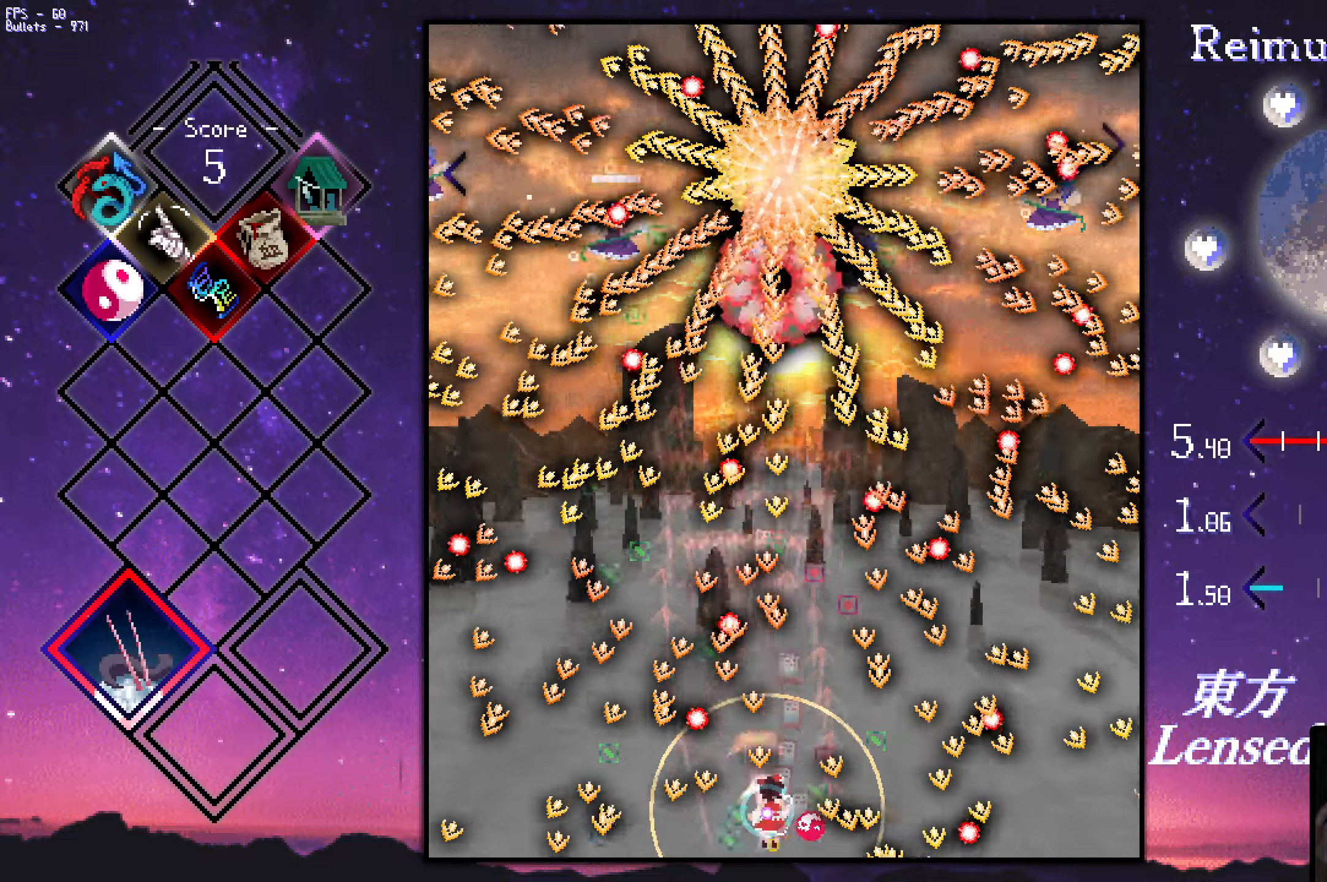
{"keys": ["left", "shift", "up", "z"], "events": [[50, "up", "down"], [416, "left", "down"], [416, "right", "up"]]}
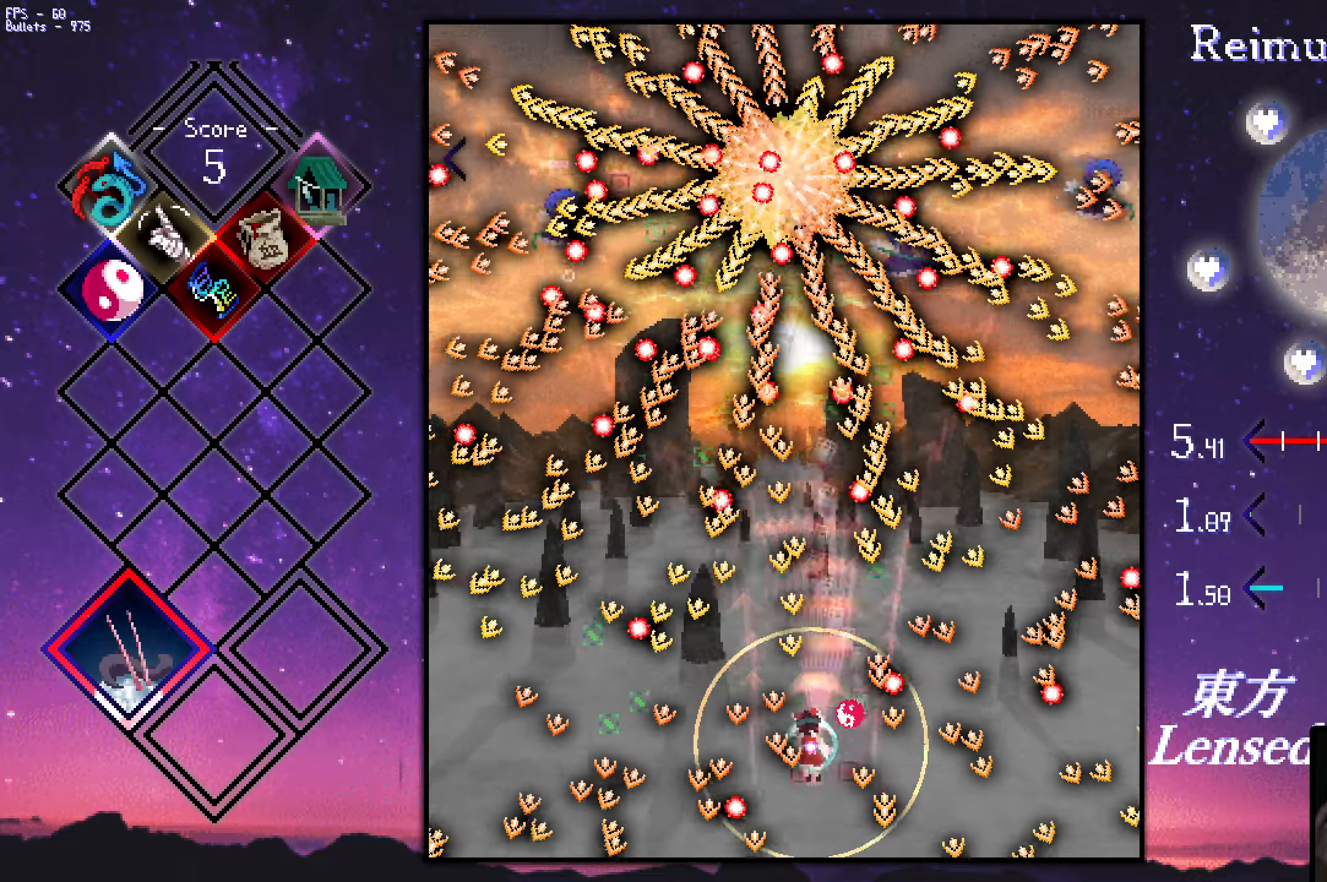
{"keys": ["shift", "up", "z"], "events": [[16, "left", "up"], [66, "up", "up"], [166, "left", "down"], [216, "down", "down"], [266, "shift", "up"], [300, "down", "up"], [350, "shift", "down"], [400, "up", "down"], [450, "left", "up"]]}
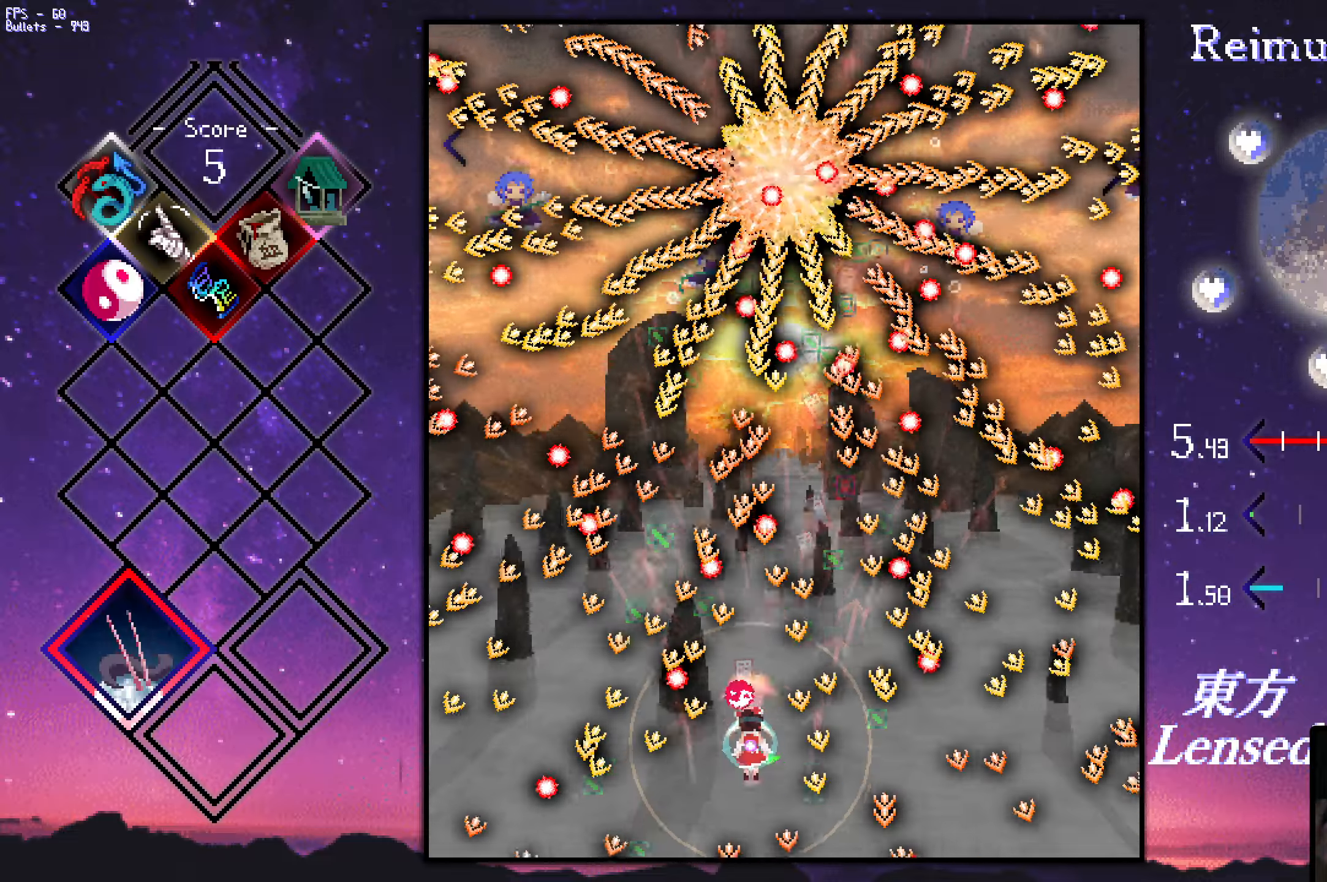
{"keys": ["shift", "z"], "events": [[50, "right", "down"], [100, "up", "up"], [150, "right", "up"], [233, "down", "down"], [483, "down", "up"]]}
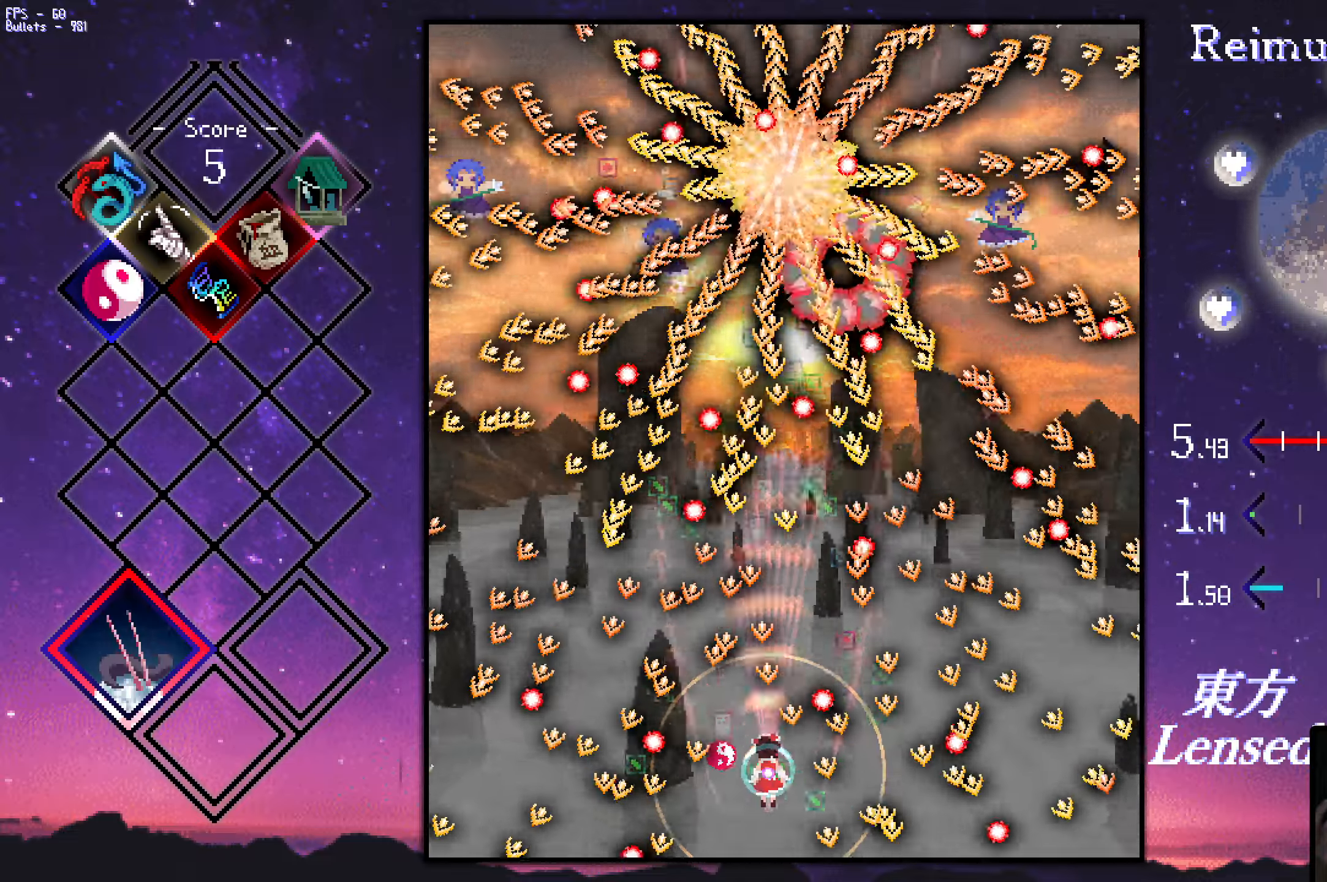
{"keys": ["shift", "z"], "events": [[66, "up", "down"], [116, "right", "down"], [216, "up", "up"], [316, "up", "down"], [350, "left", "down"], [350, "right", "up"], [450, "left", "up"], [500, "up", "up"]]}
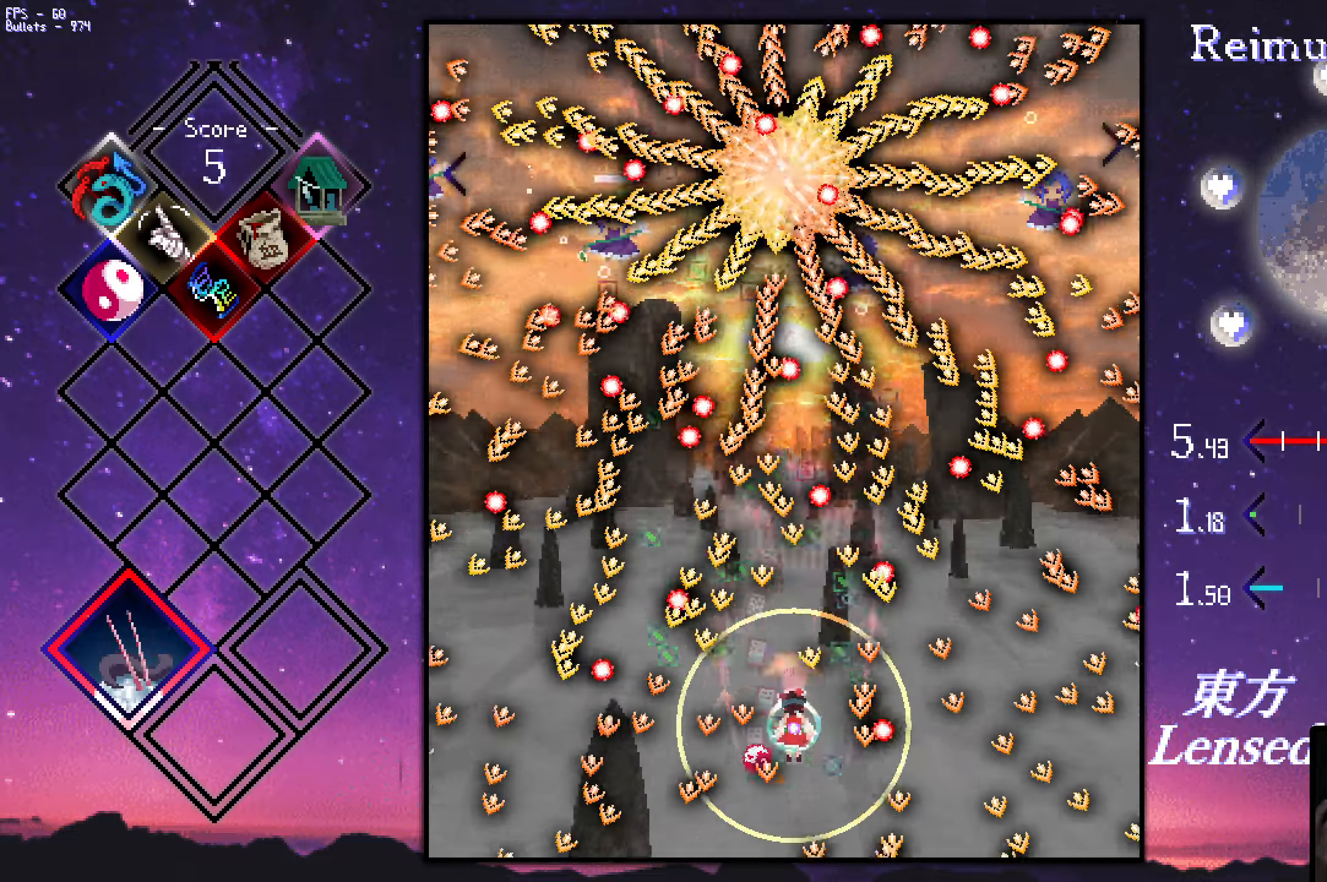
{"keys": ["down", "z"], "events": [[50, "left", "down"], [50, "up", "down"], [150, "left", "up"], [200, "up", "up"], [233, "right", "down"], [283, "down", "down"], [333, "right", "up"], [433, "right", "down"], [483, "right", "up"], [483, "shift", "up"]]}
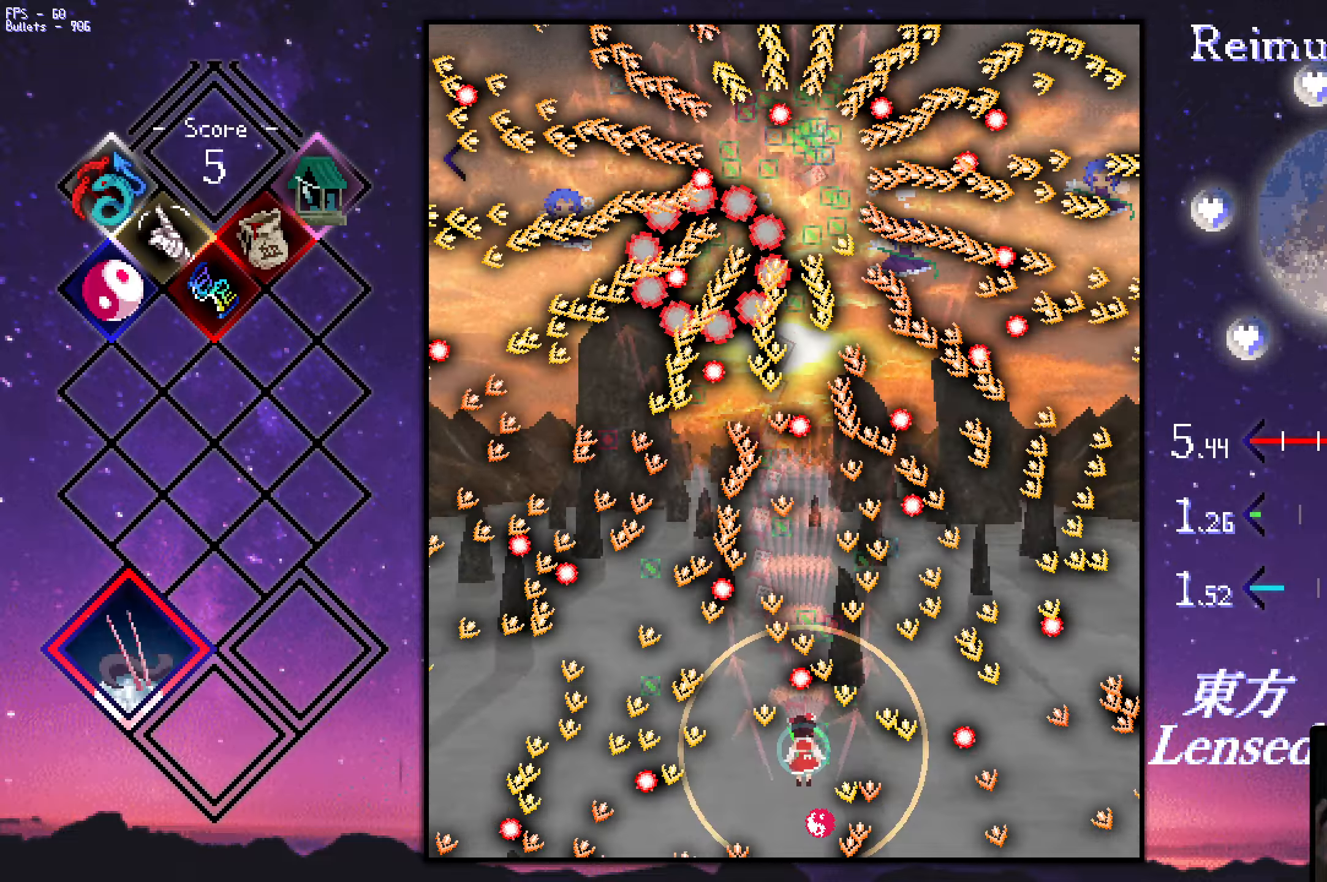
{"keys": ["shift", "up", "z"], "events": [[33, "right", "down"], [66, "shift", "down"], [116, "right", "up"], [316, "down", "up"], [416, "up", "down"]]}
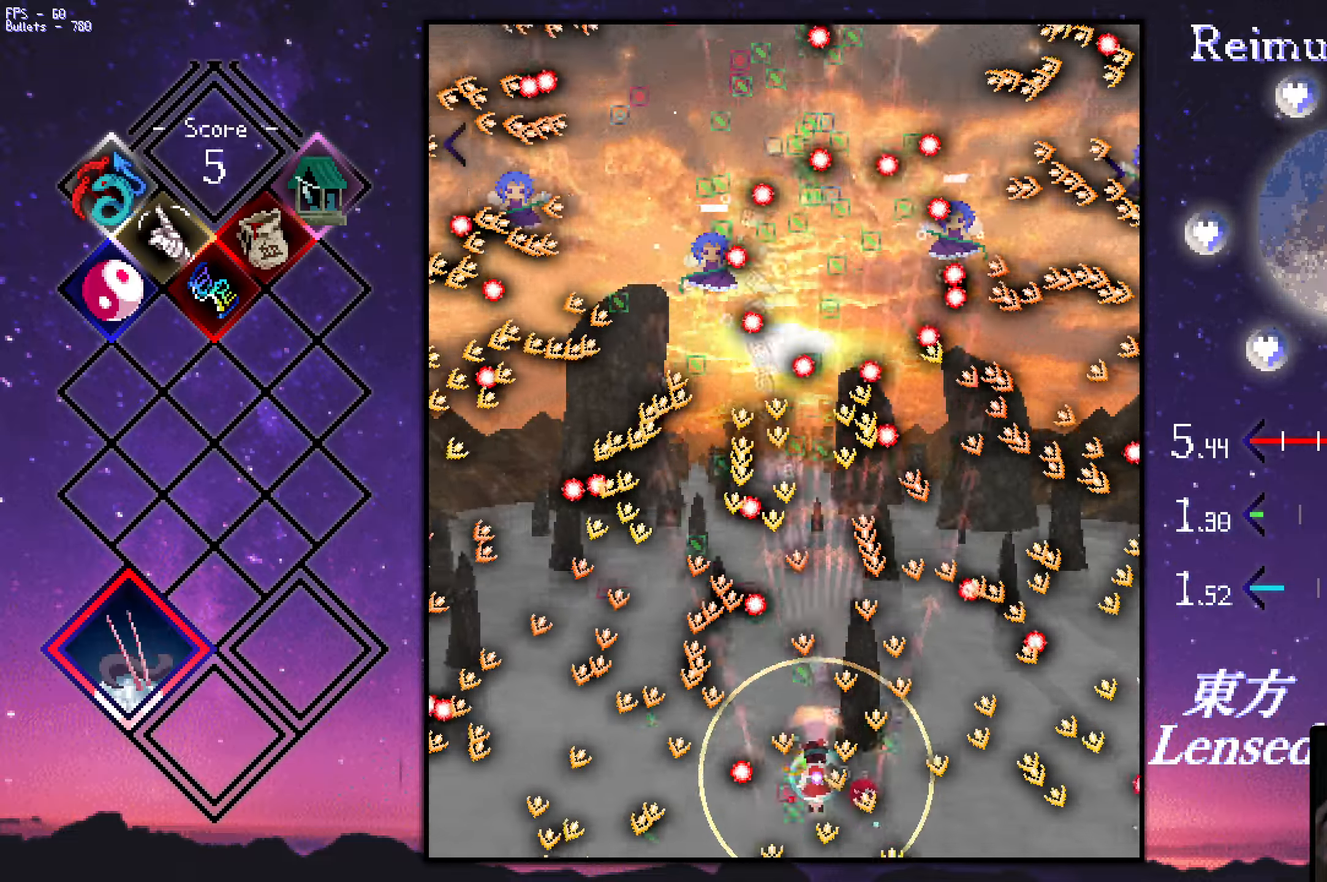
{"keys": ["down", "shift", "z"], "events": [[150, "up", "up"], [250, "down", "down"], [250, "left", "down"], [350, "down", "up"], [383, "left", "up"], [483, "down", "down"]]}
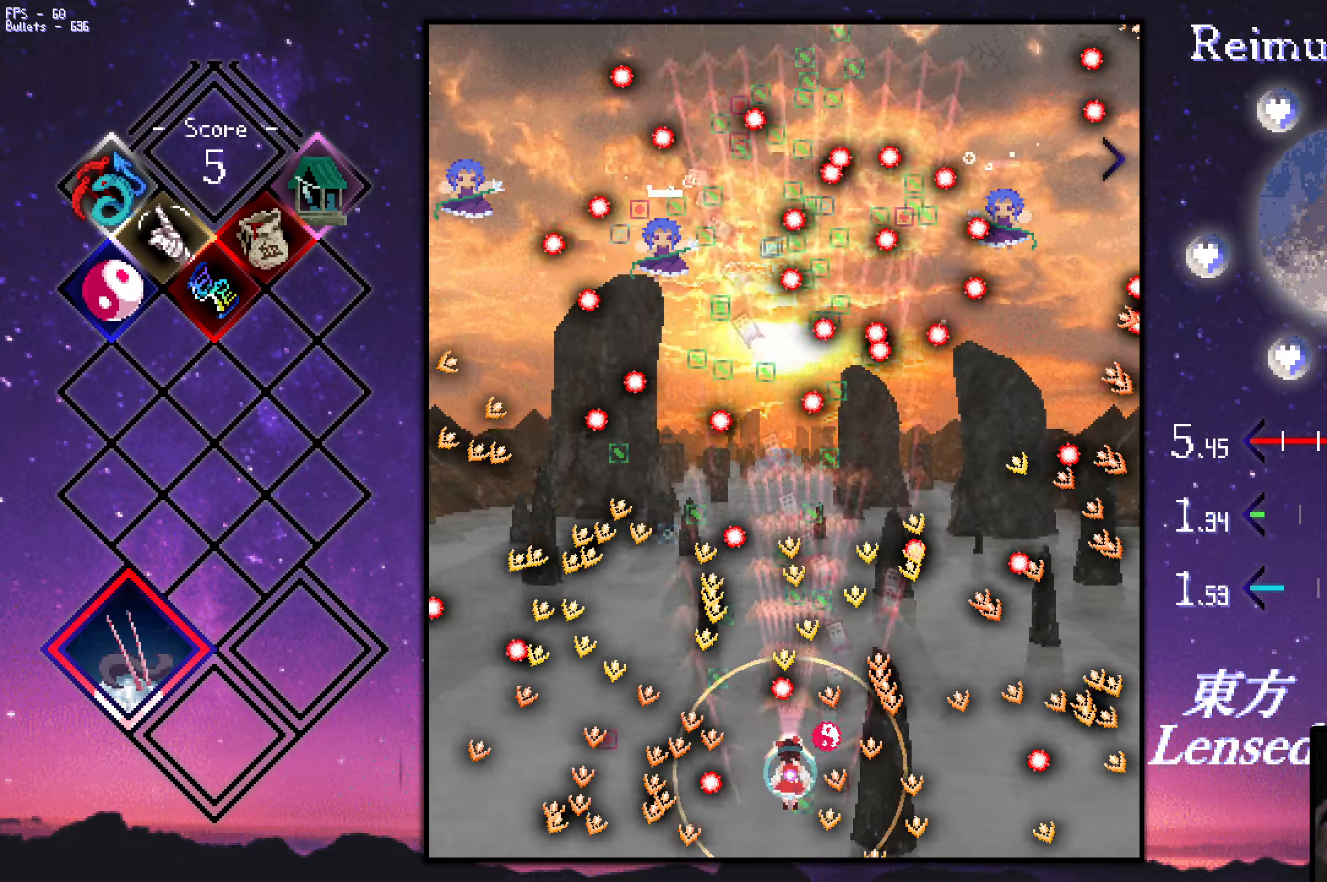
{"keys": ["left", "shift", "up", "z"], "events": [[33, "left", "down"], [133, "down", "up"], [233, "up", "down"], [267, "left", "up"], [317, "right", "down"], [467, "left", "down"], [467, "right", "up"]]}
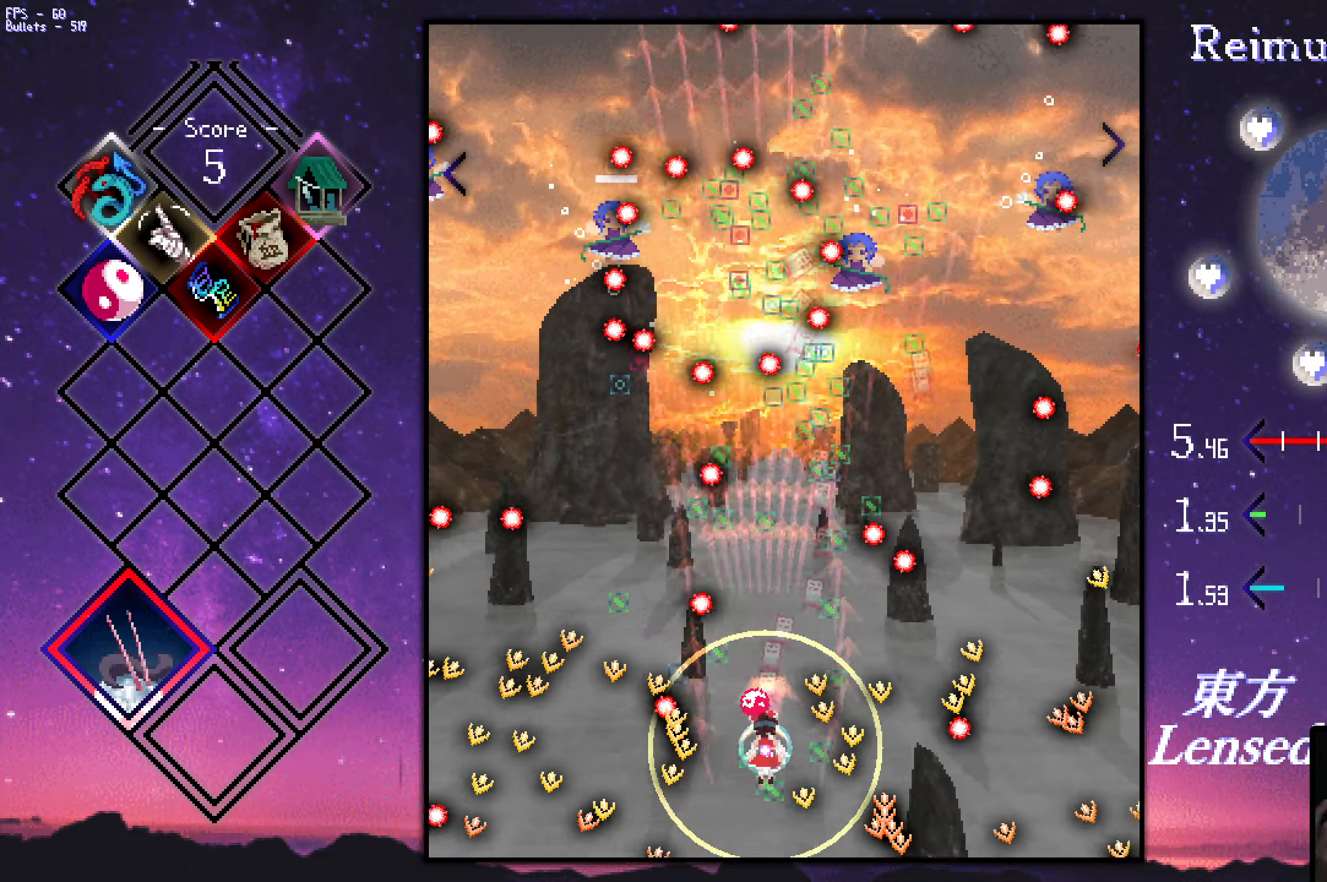
{"keys": ["right", "shift", "z"], "events": [[17, "left", "up"], [50, "right", "down"], [100, "right", "up"], [150, "left", "down"], [350, "left", "up"], [350, "right", "down"], [350, "up", "up"]]}
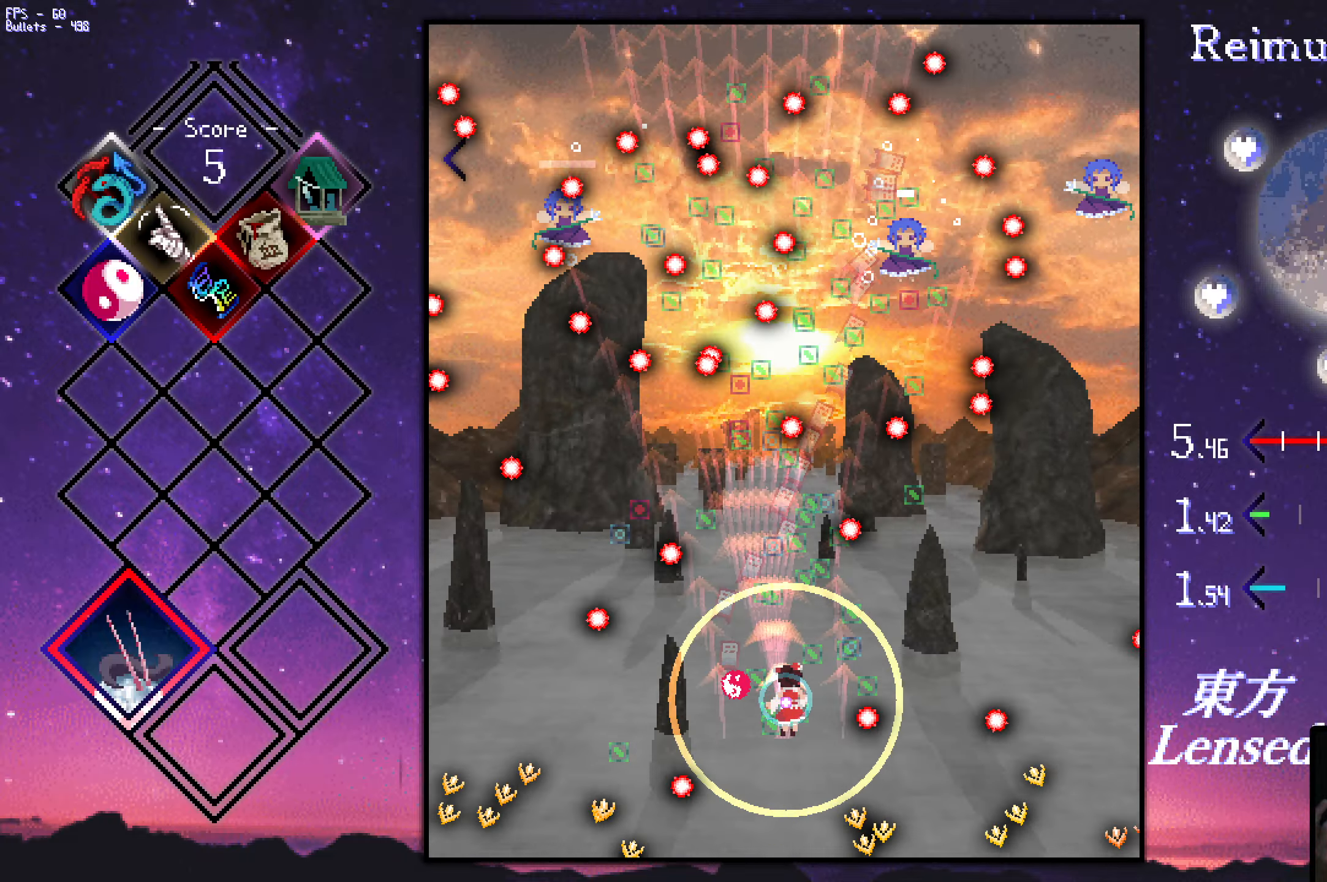
{"keys": ["down", "right", "shift", "z"], "events": [[133, "down", "down"], [183, "left", "down"], [183, "right", "up"], [233, "left", "up"], [317, "left", "down"], [417, "left", "up"], [417, "right", "down"]]}
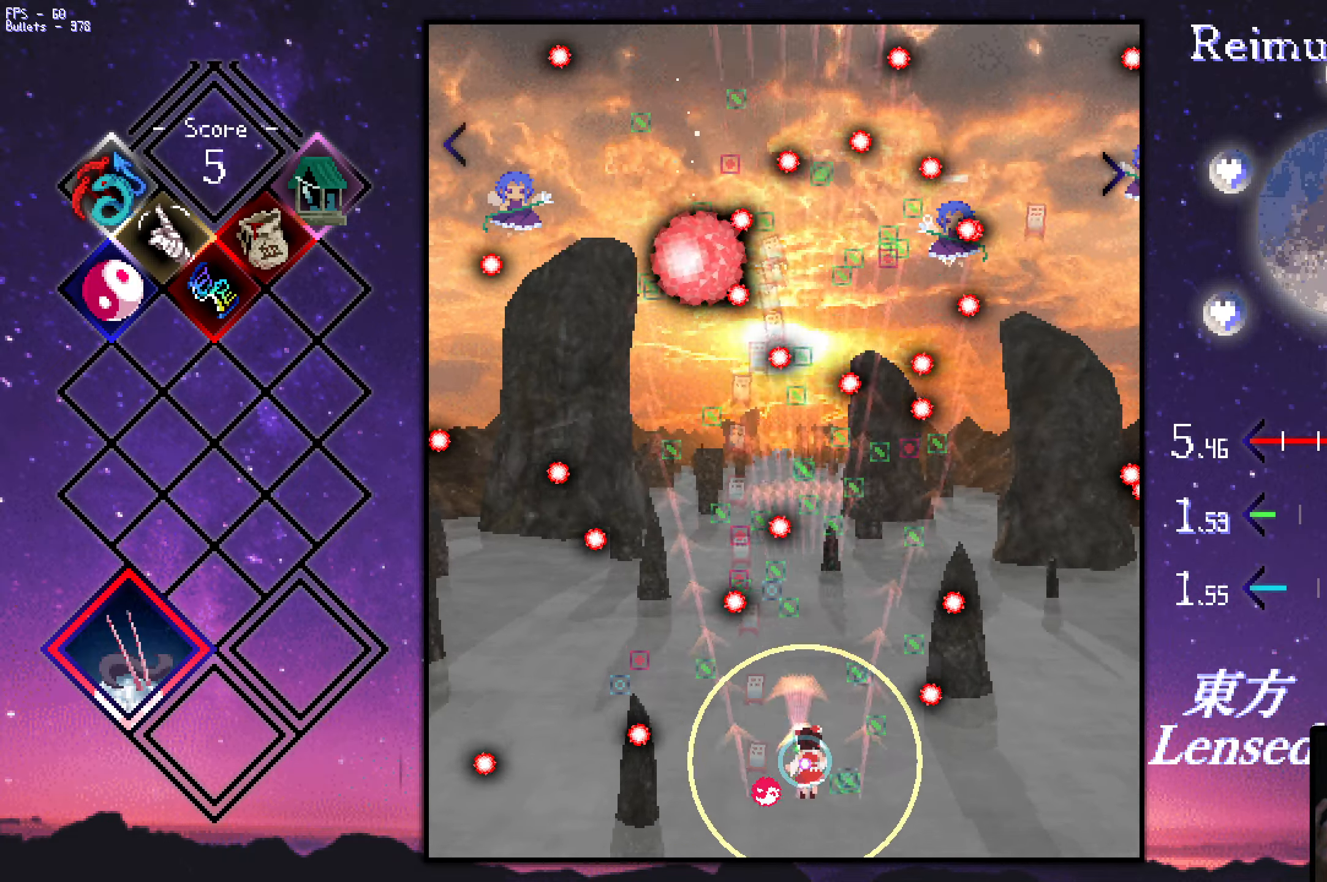
{"keys": ["right", "shift", "up", "z"], "events": [[17, "right", "up"], [67, "left", "down"], [167, "down", "up"], [350, "up", "down"], [400, "left", "up"], [500, "right", "down"]]}